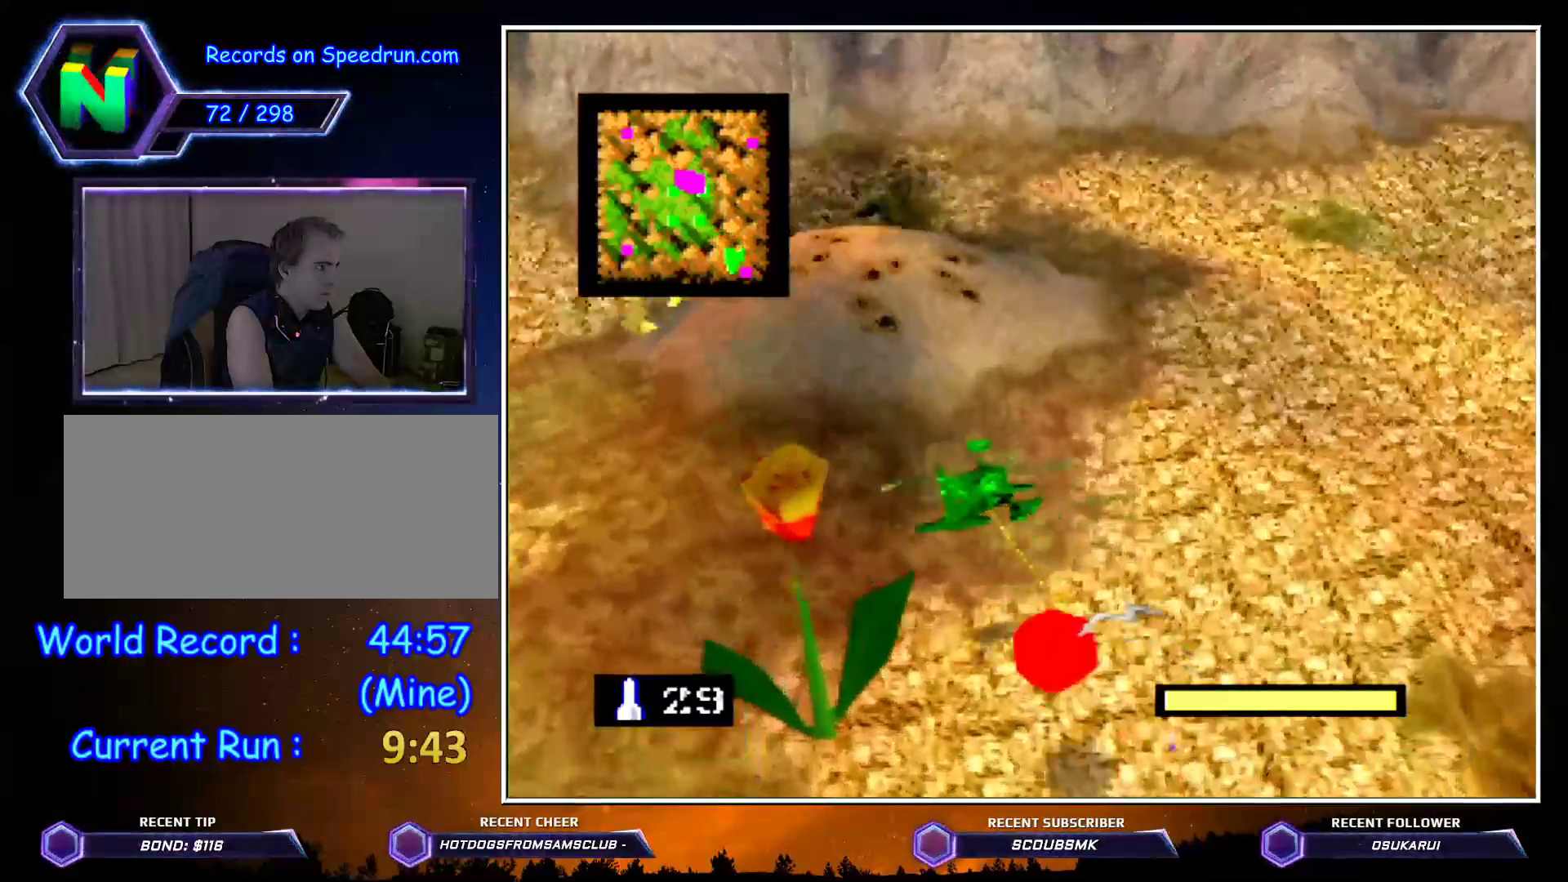
Gameplay with a controller (Nintendo layout); each line is a JSON object with the inputs held at the frame after it. "events" lists button and stick changes between this image and that frame as [ms after this image, input, new state], when the widget could be followed in between. Not read: L1 L3 R1 R3.
{"buttons": ["C_LEFT"], "left_stick": "up-right", "events": [[450, "left_stick", "up-right"]]}
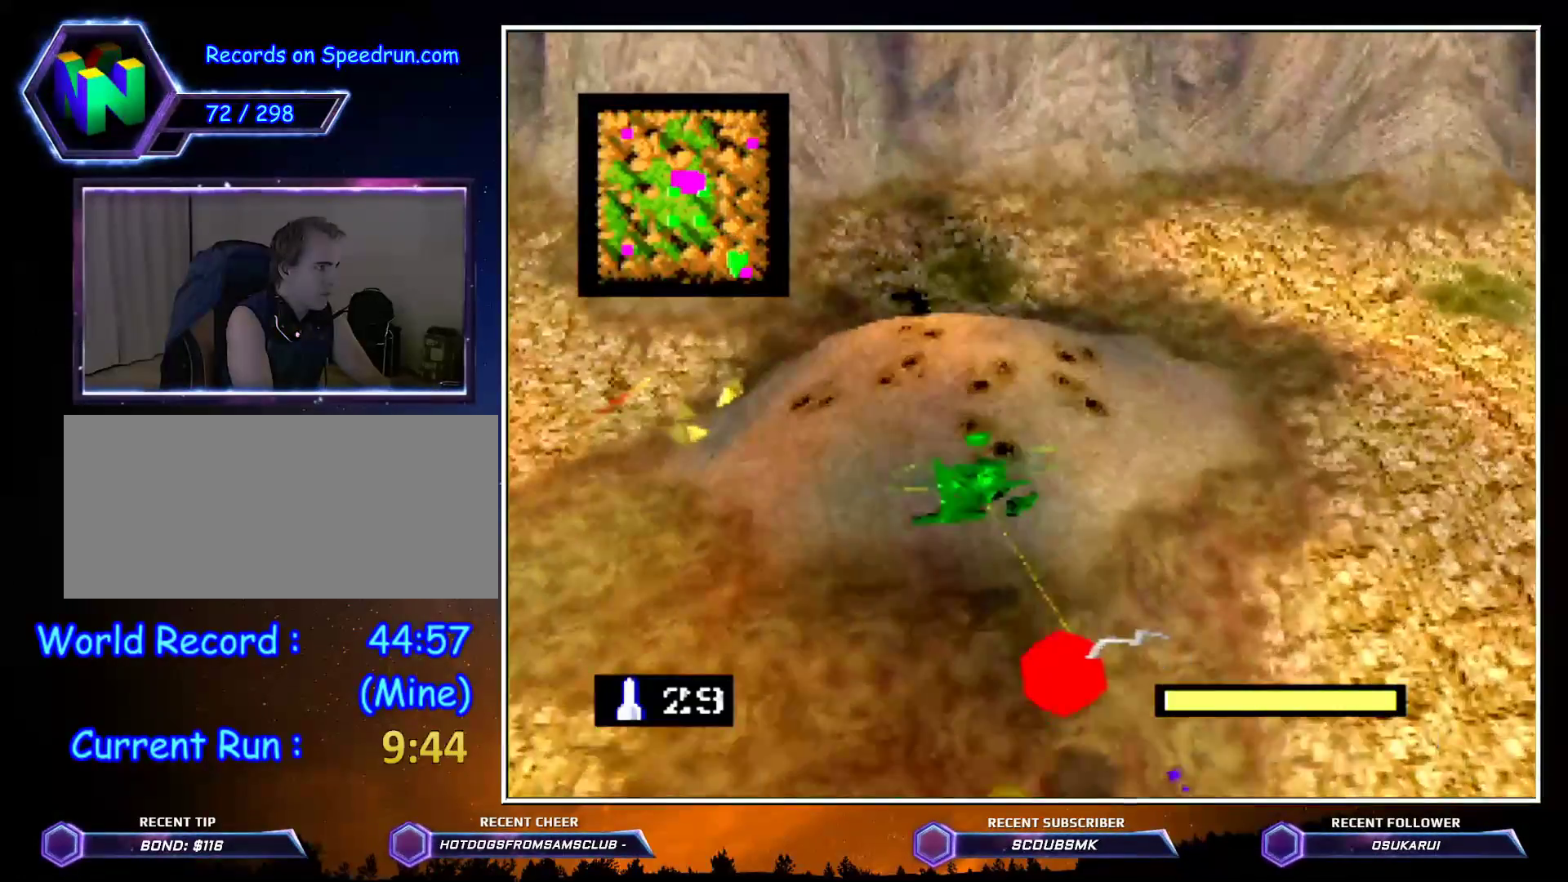
{"buttons": ["C_LEFT"], "left_stick": "up-right", "events": []}
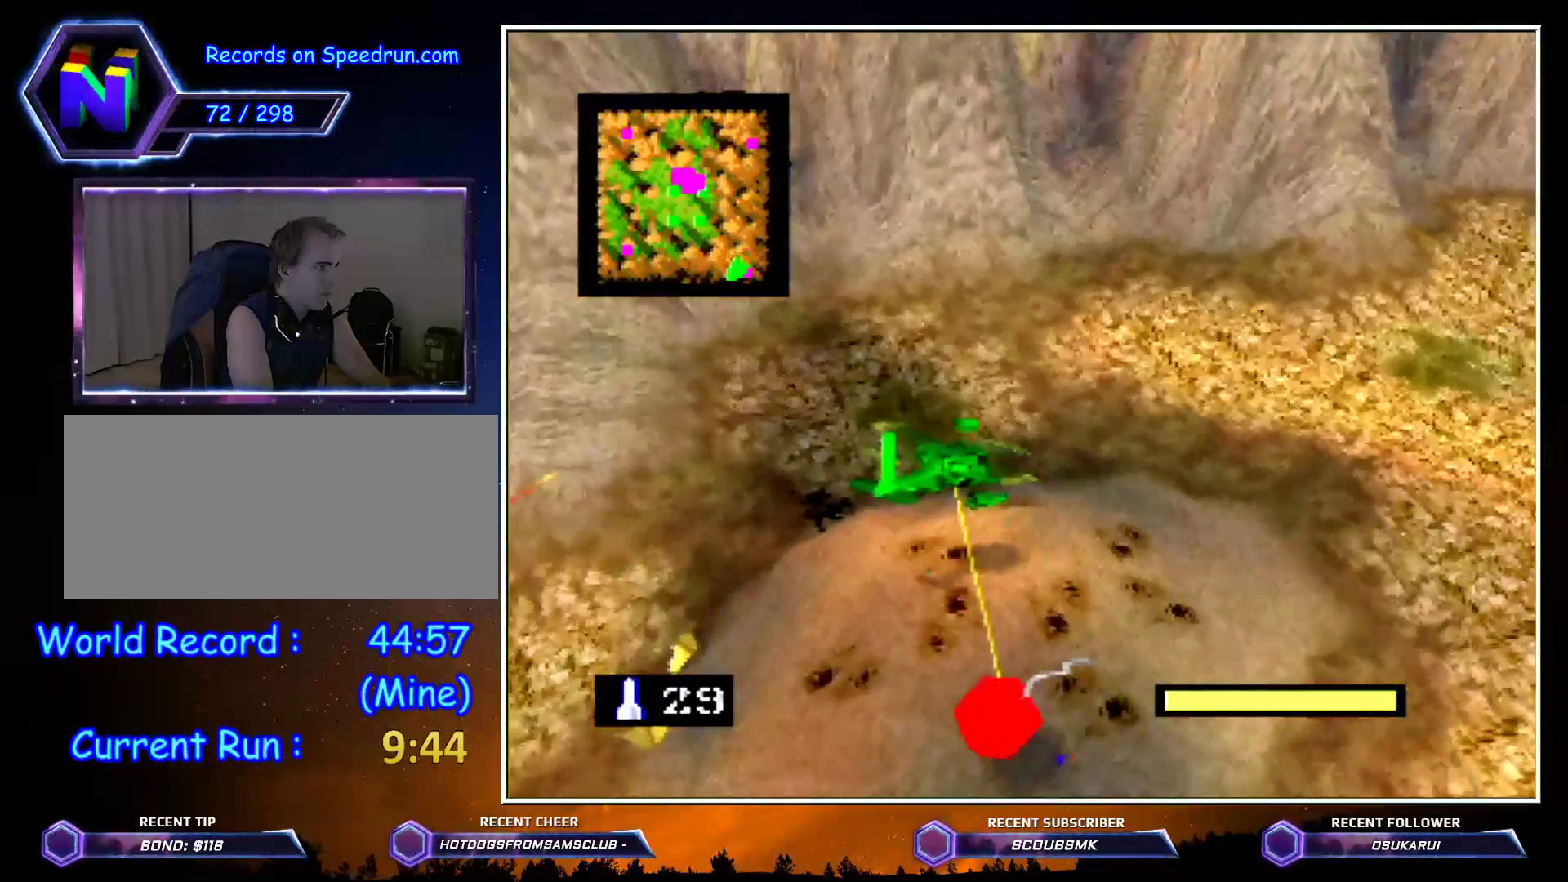
{"buttons": ["C_RIGHT"], "left_stick": "up-right", "events": [[17, "C_LEFT", "up"], [117, "B", "down"], [200, "B", "up"], [350, "C_RIGHT", "down"]]}
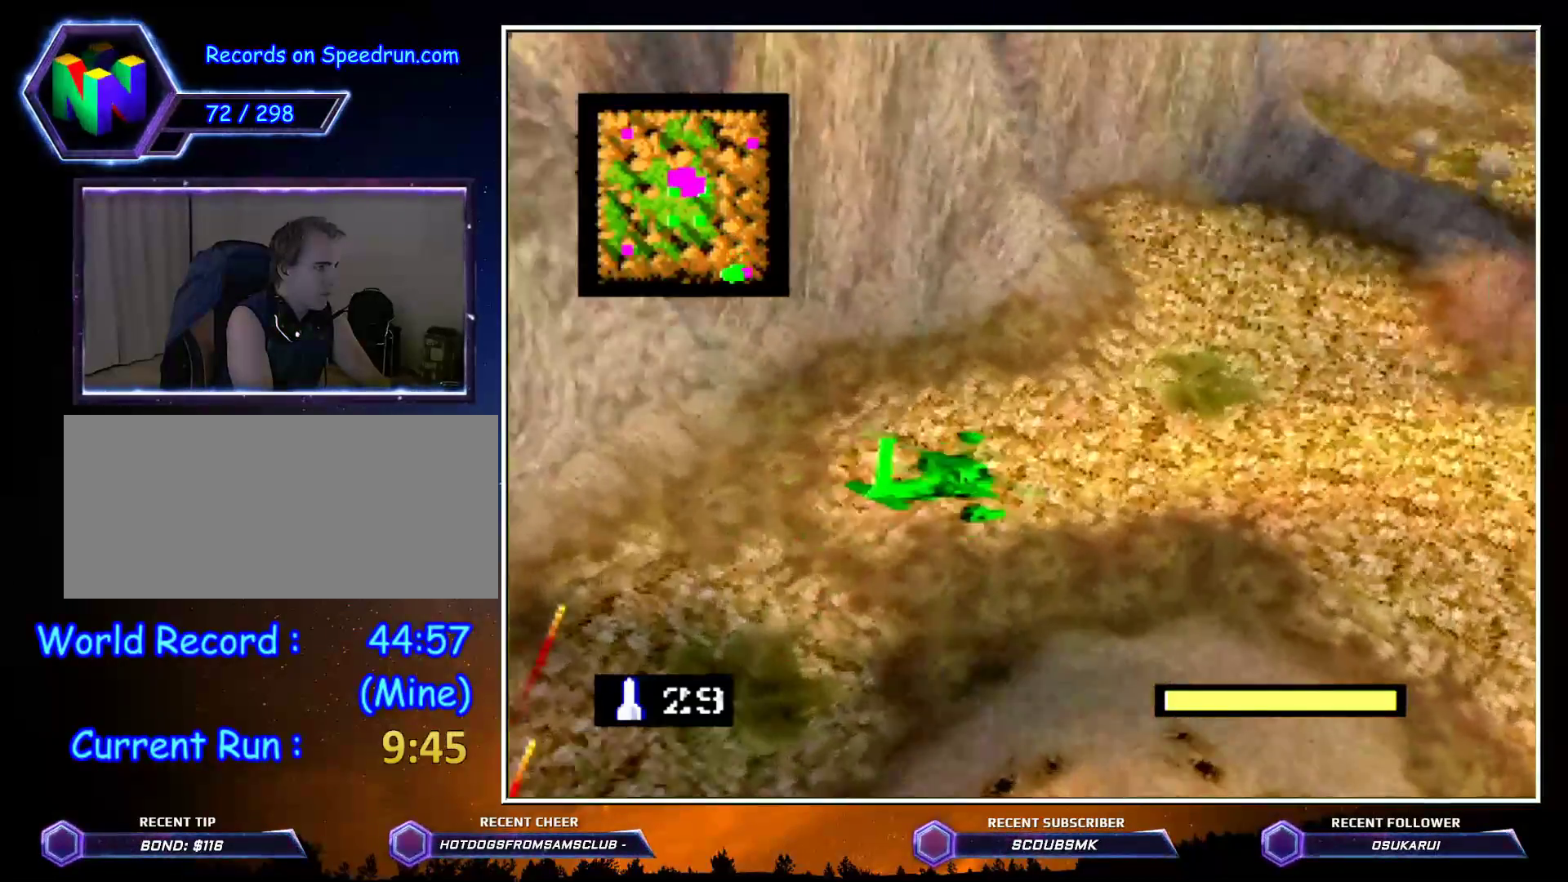
{"buttons": ["C_RIGHT"], "left_stick": "up-right", "events": []}
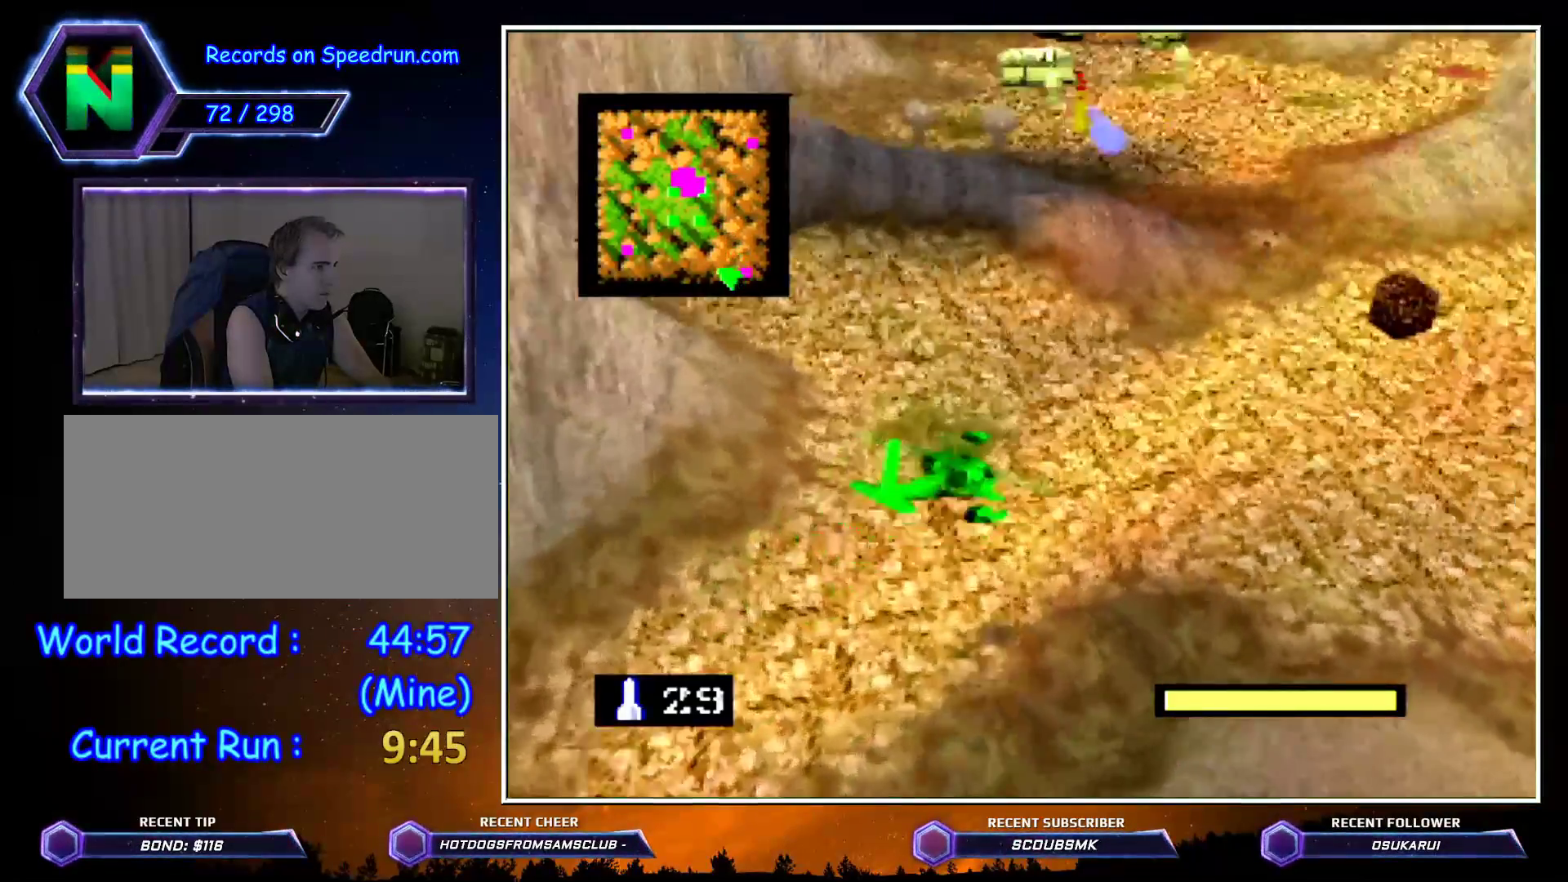
{"buttons": ["C_RIGHT"], "left_stick": "up", "events": [[200, "left_stick", "up"]]}
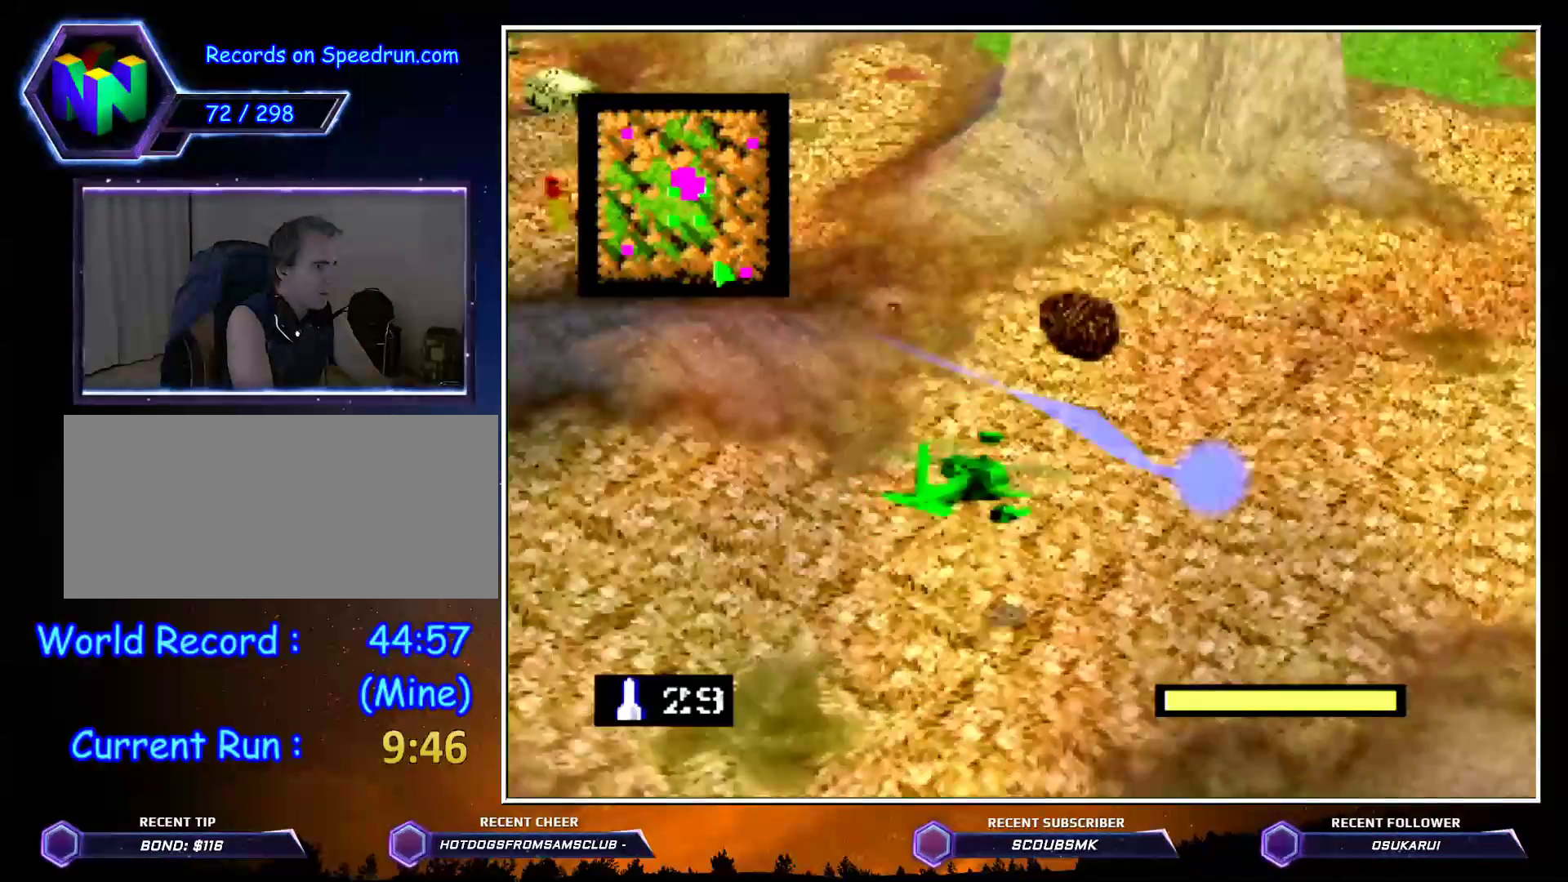
{"buttons": ["C_RIGHT"], "left_stick": "up-left", "events": [[350, "left_stick", "up-left"]]}
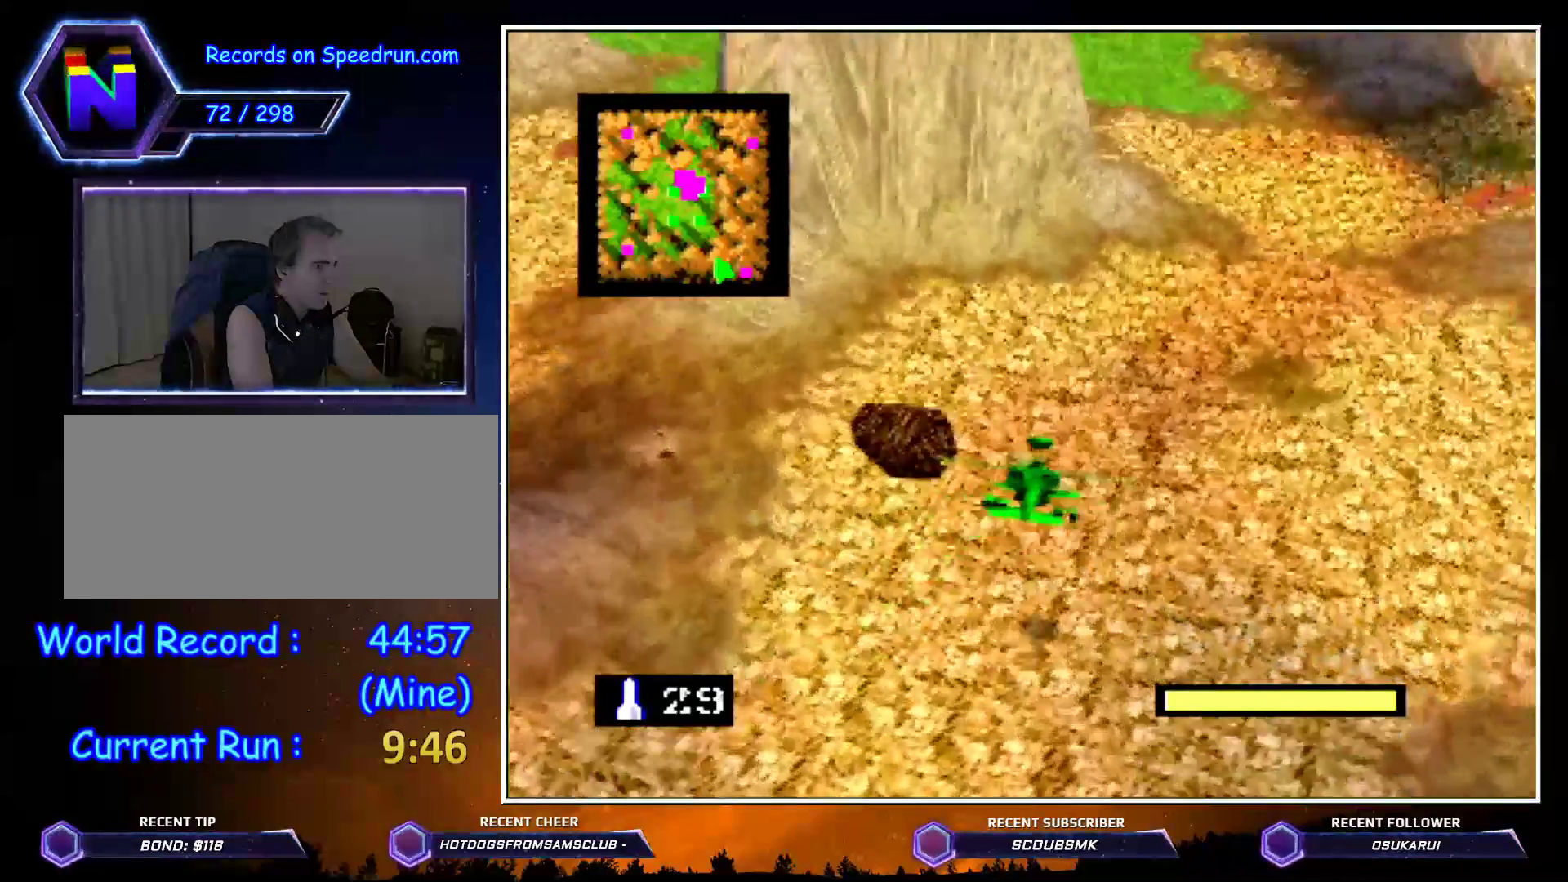
{"buttons": ["C_RIGHT"], "left_stick": "up-left", "events": [[117, "left_stick", "up"], [467, "left_stick", "up-left"]]}
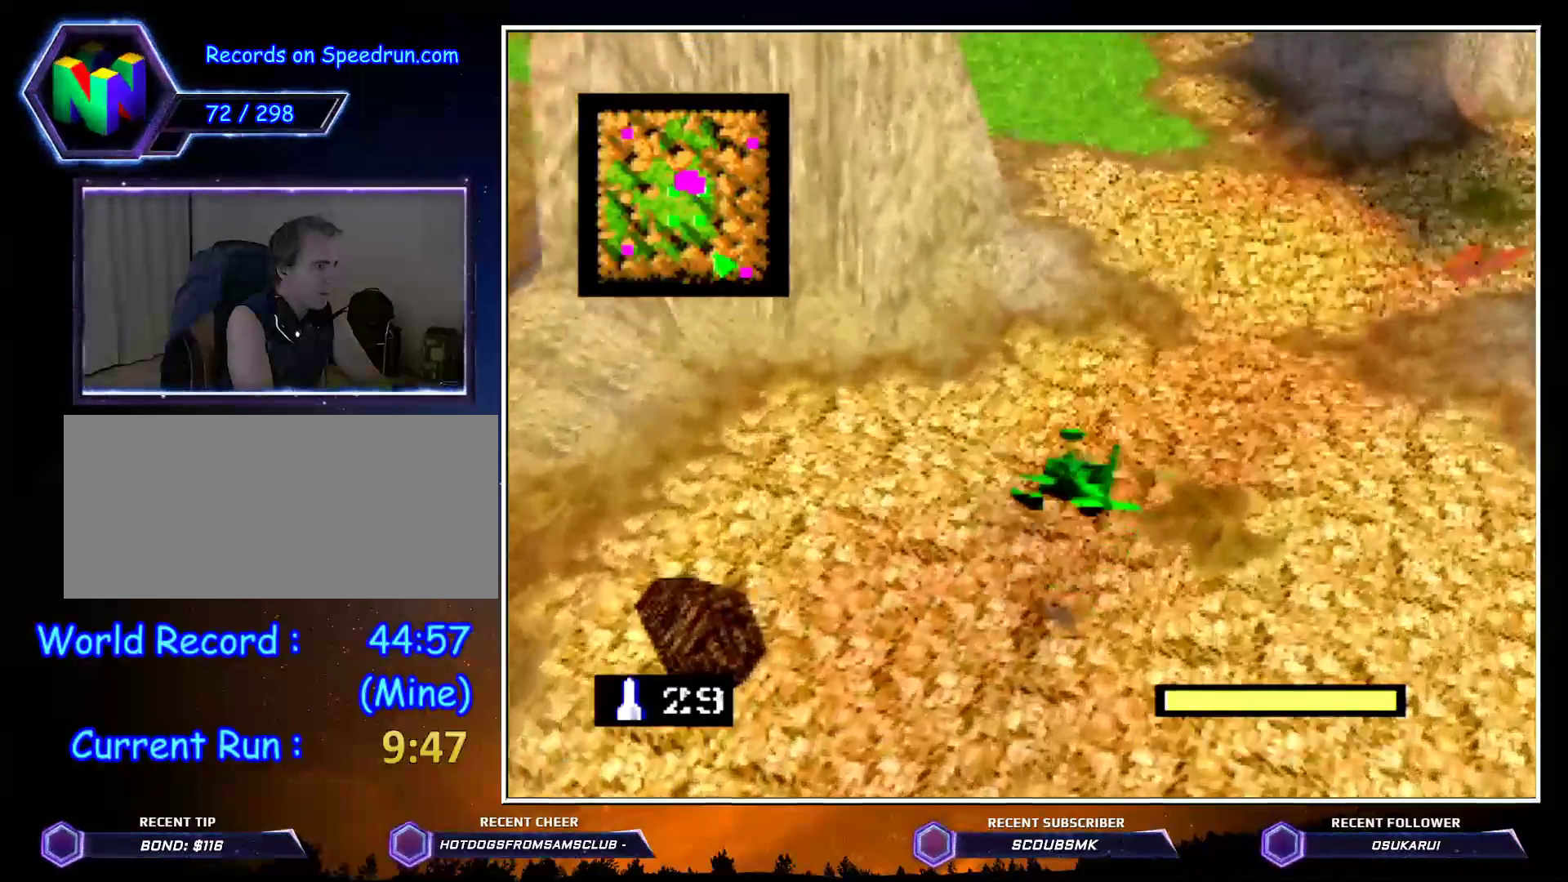
{"buttons": ["C_RIGHT"], "left_stick": "up", "events": [[83, "left_stick", "up"]]}
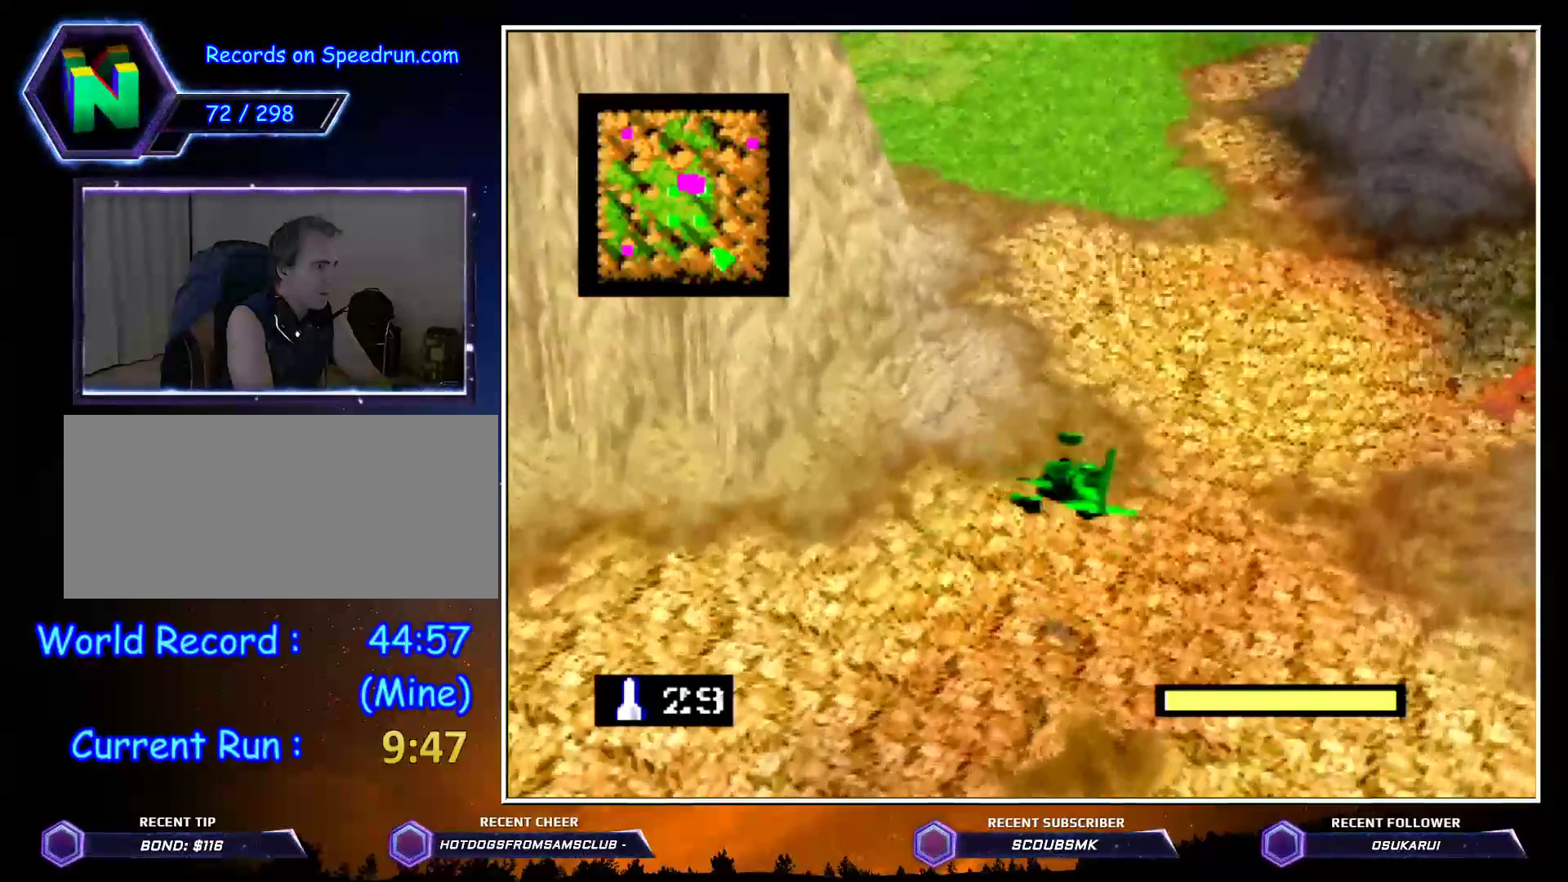
{"buttons": ["C_RIGHT"], "left_stick": "up", "events": [[317, "left_stick", "up-left"], [483, "left_stick", "up"]]}
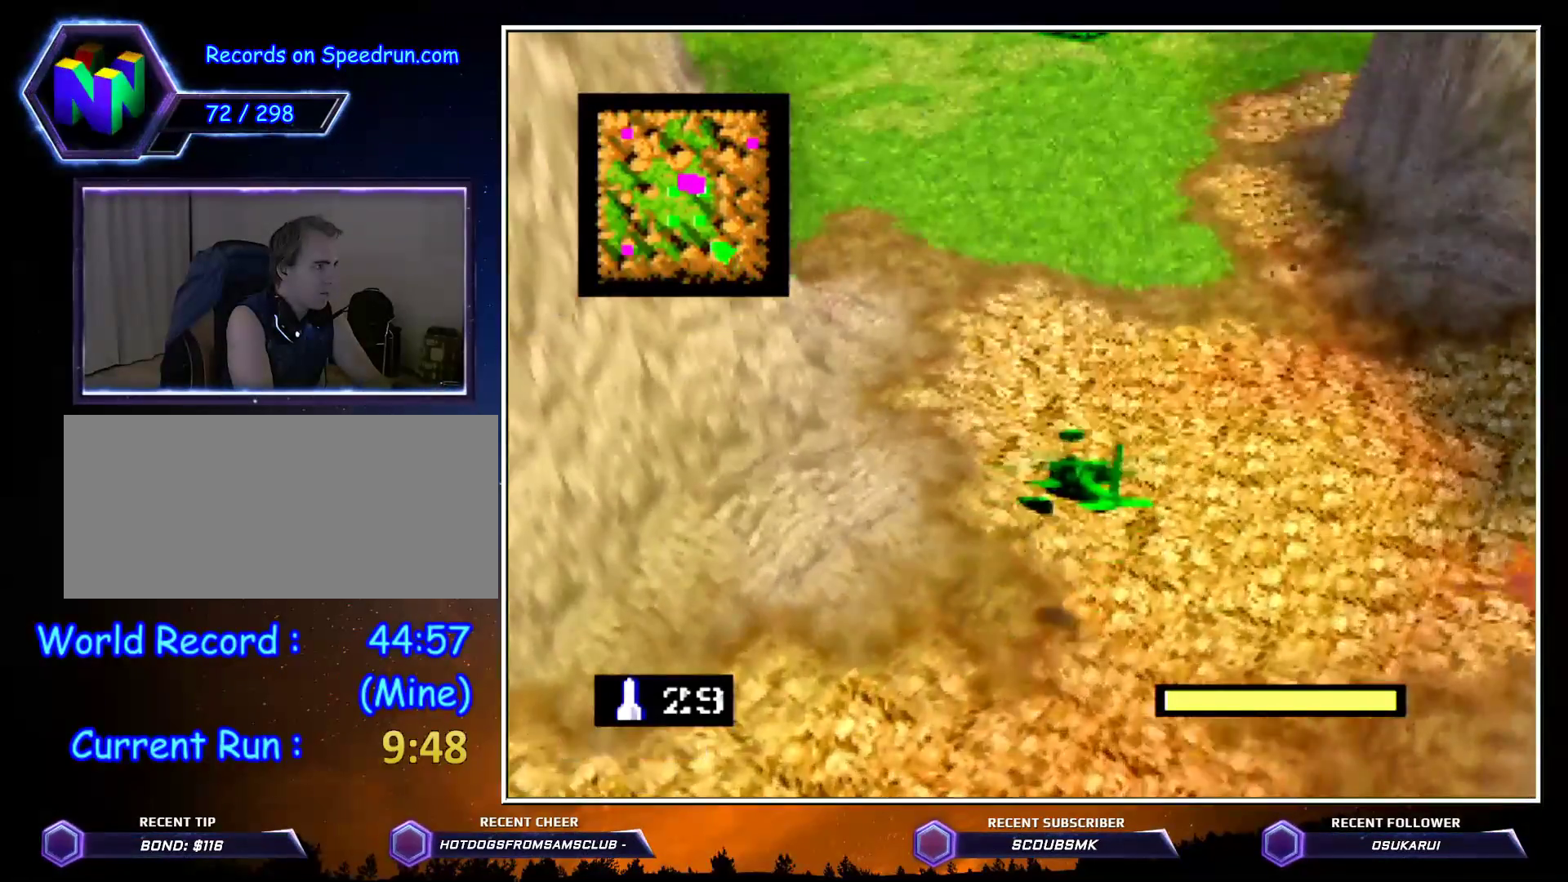
{"buttons": ["C_RIGHT"], "left_stick": "up", "events": []}
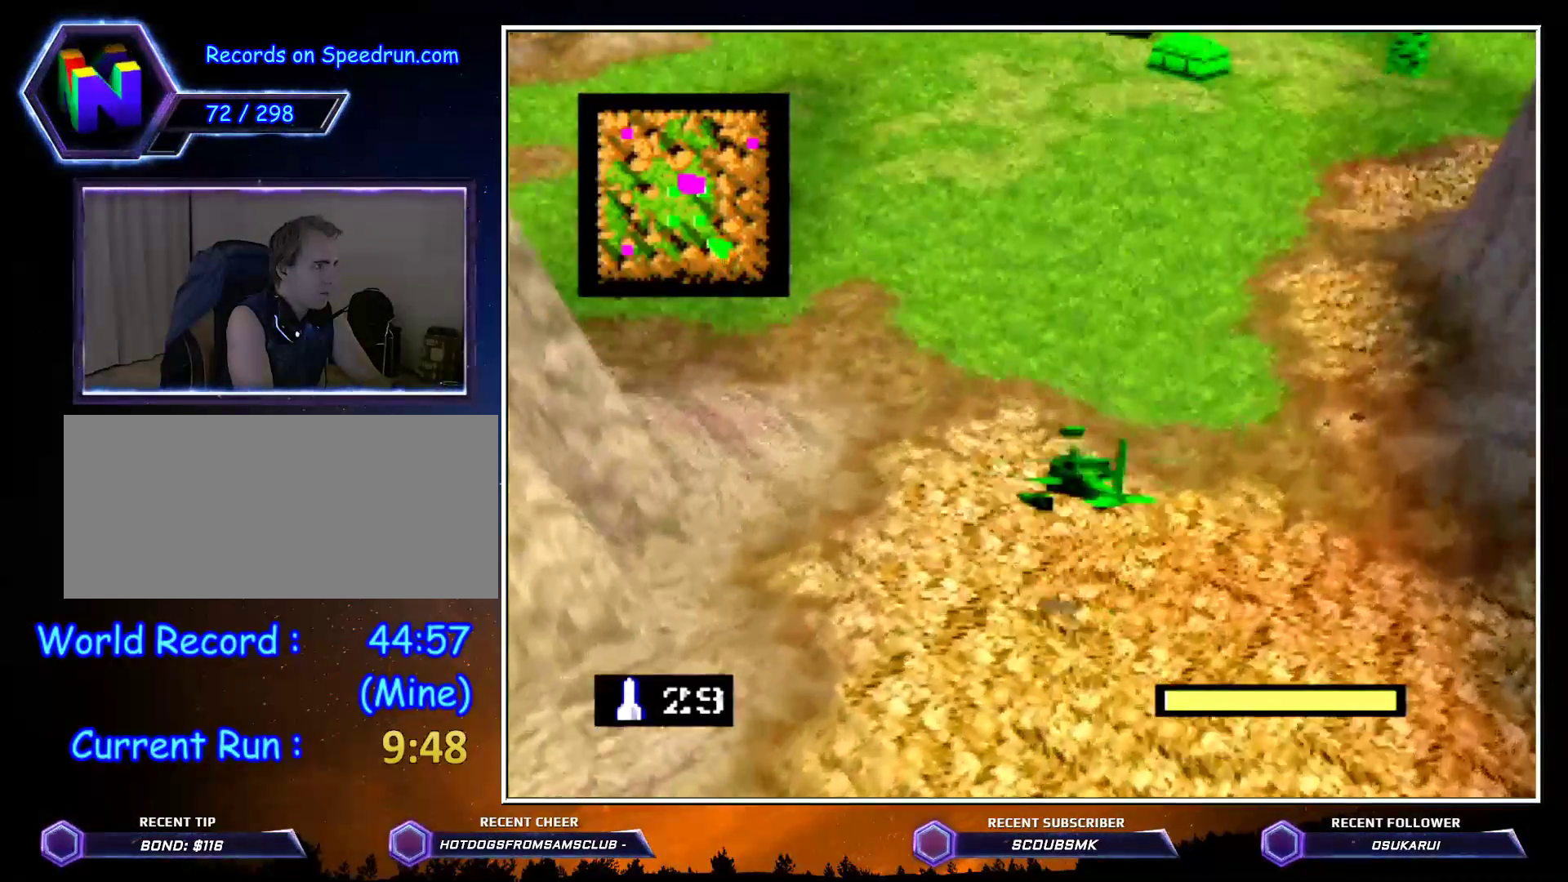
{"buttons": ["C_RIGHT"], "left_stick": "up", "events": []}
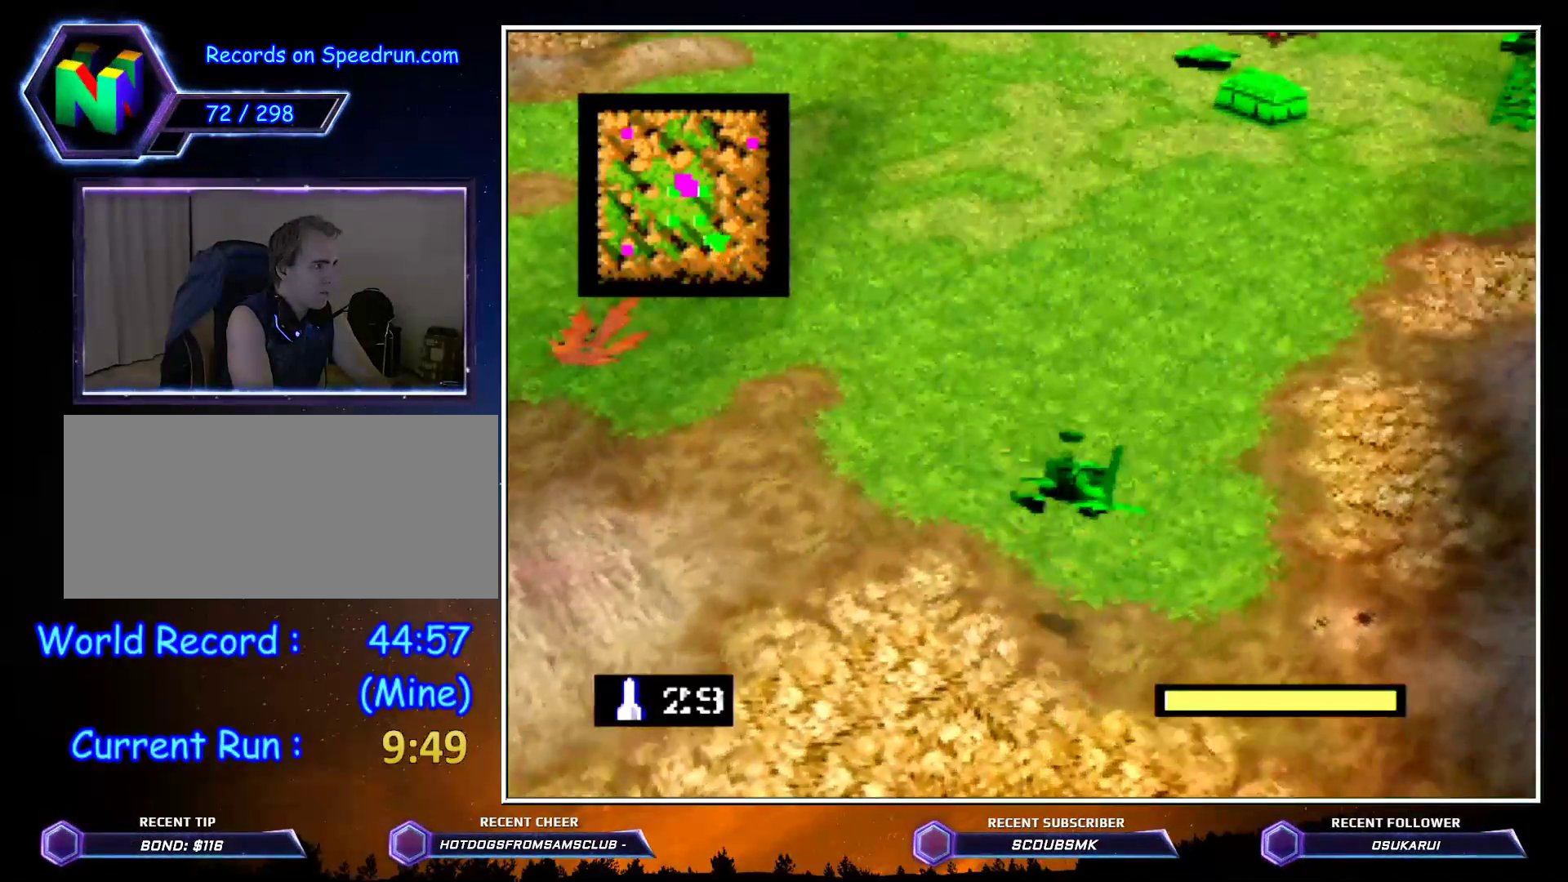
{"buttons": ["C_RIGHT"], "left_stick": "up", "events": []}
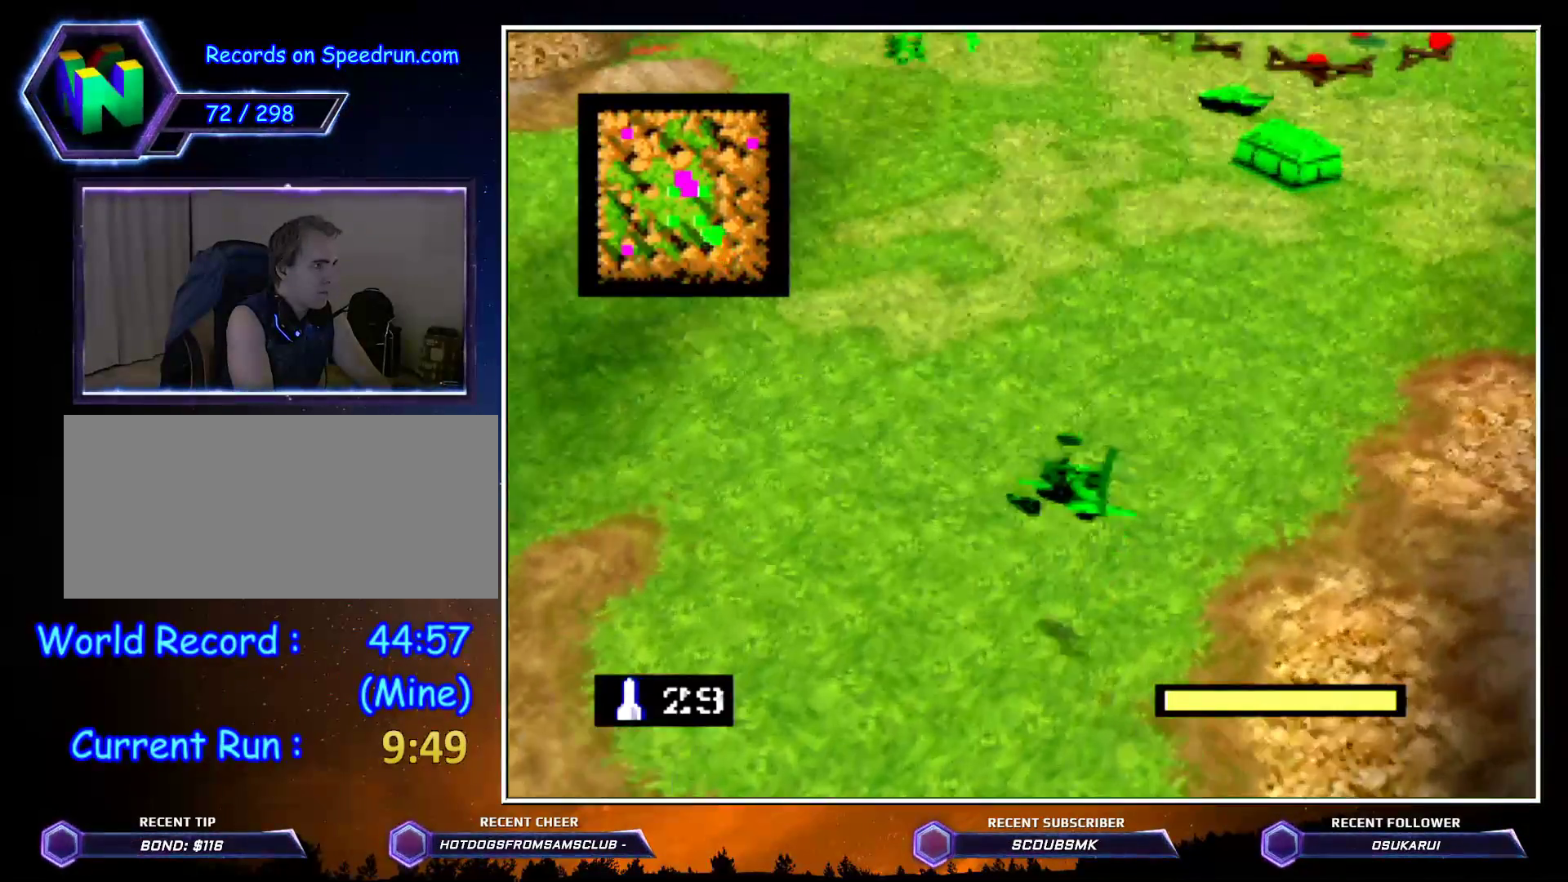
{"buttons": ["C_RIGHT"], "left_stick": "up", "events": []}
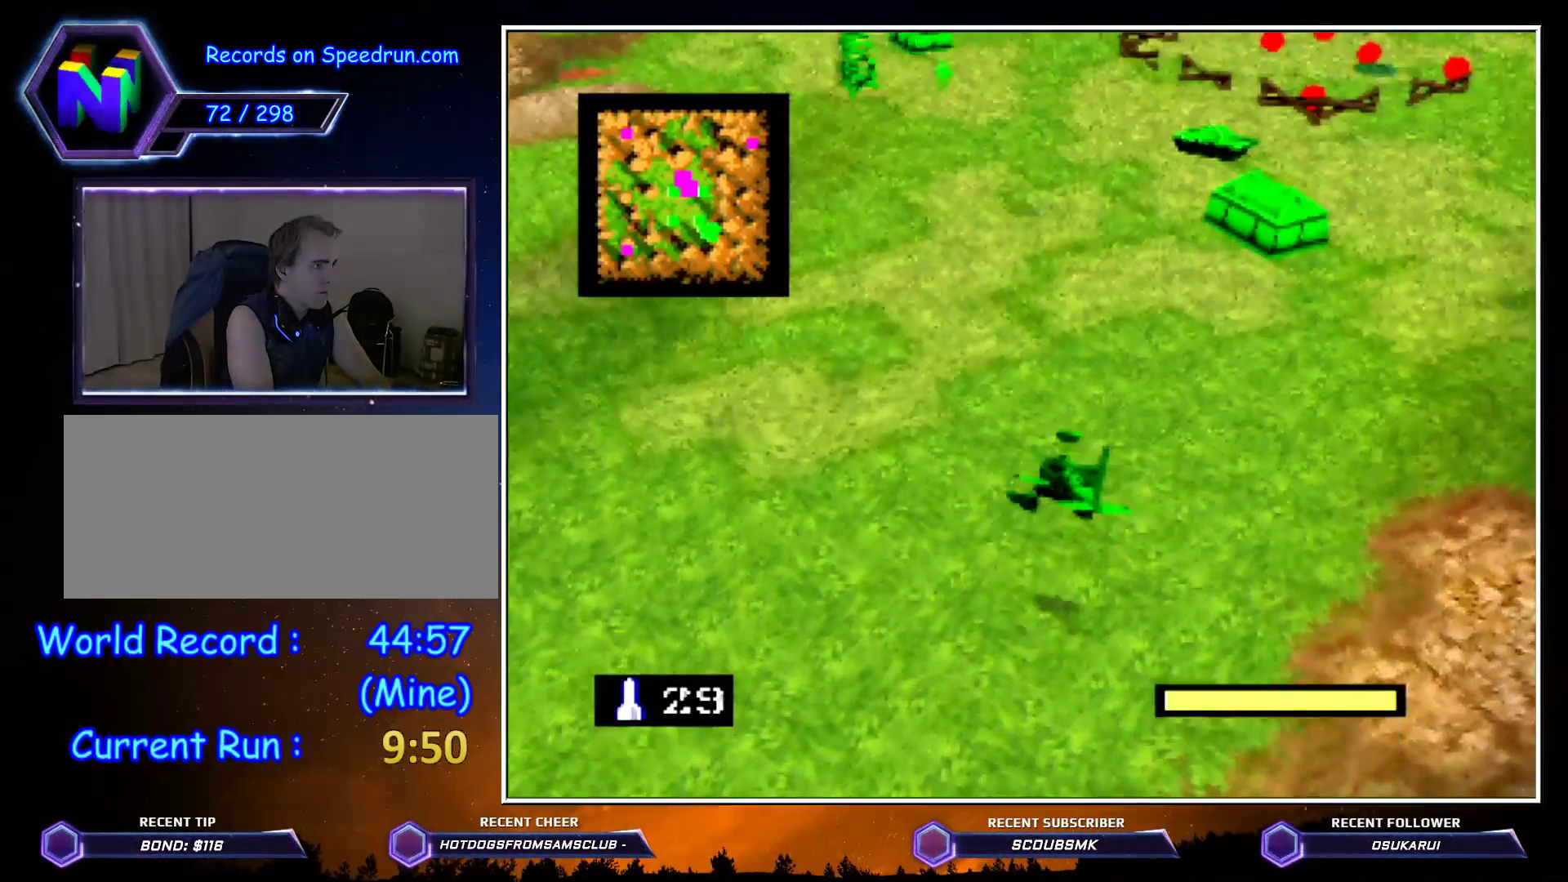
{"buttons": ["C_RIGHT"], "left_stick": "up", "events": []}
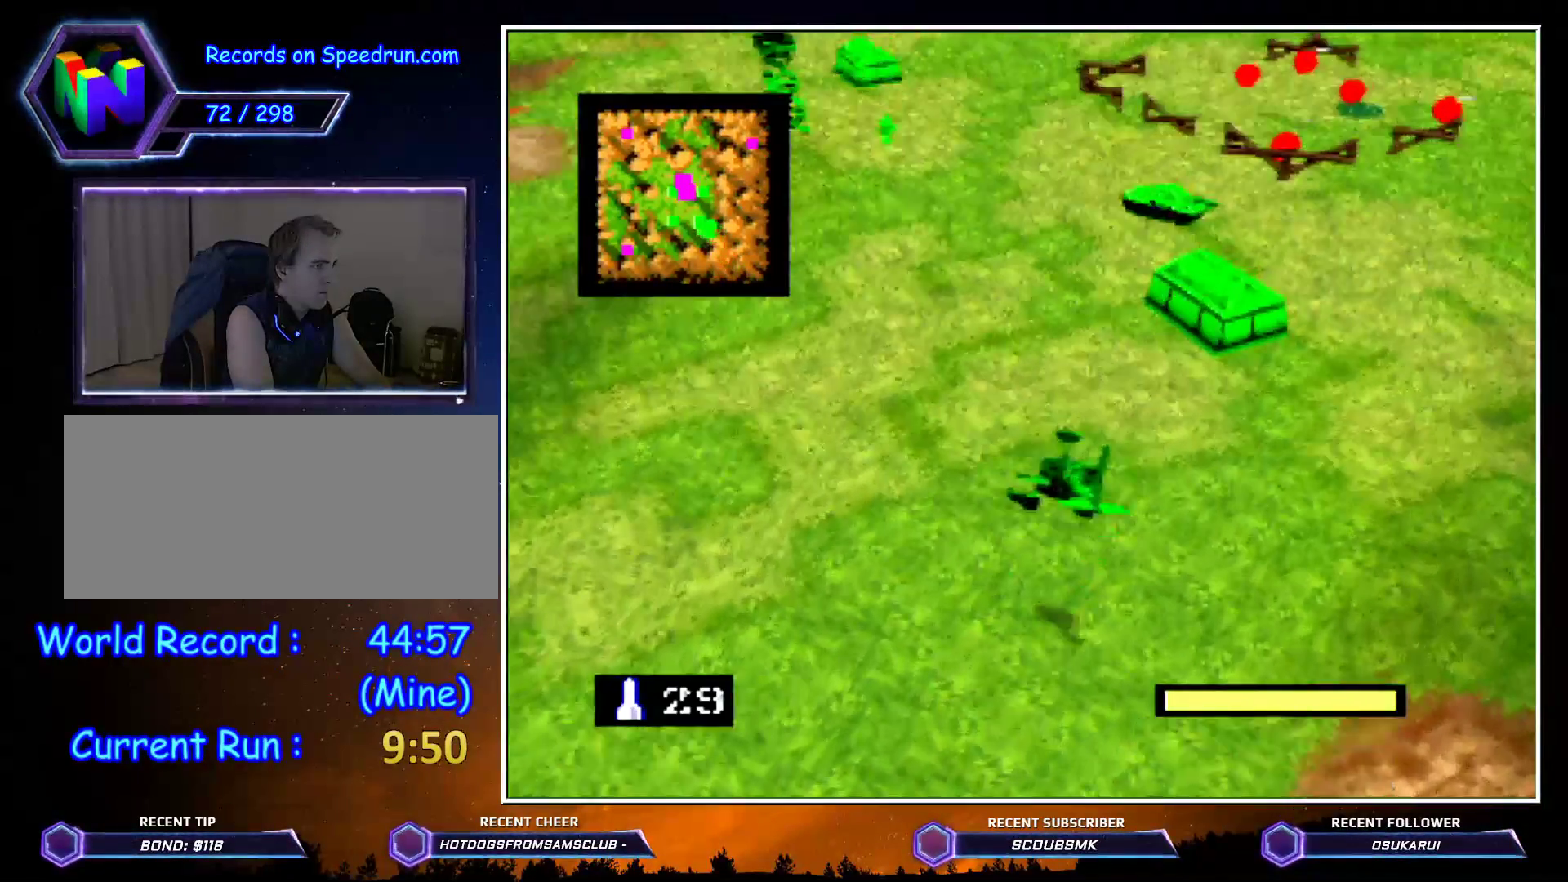
{"buttons": ["C_RIGHT"], "left_stick": "up", "events": []}
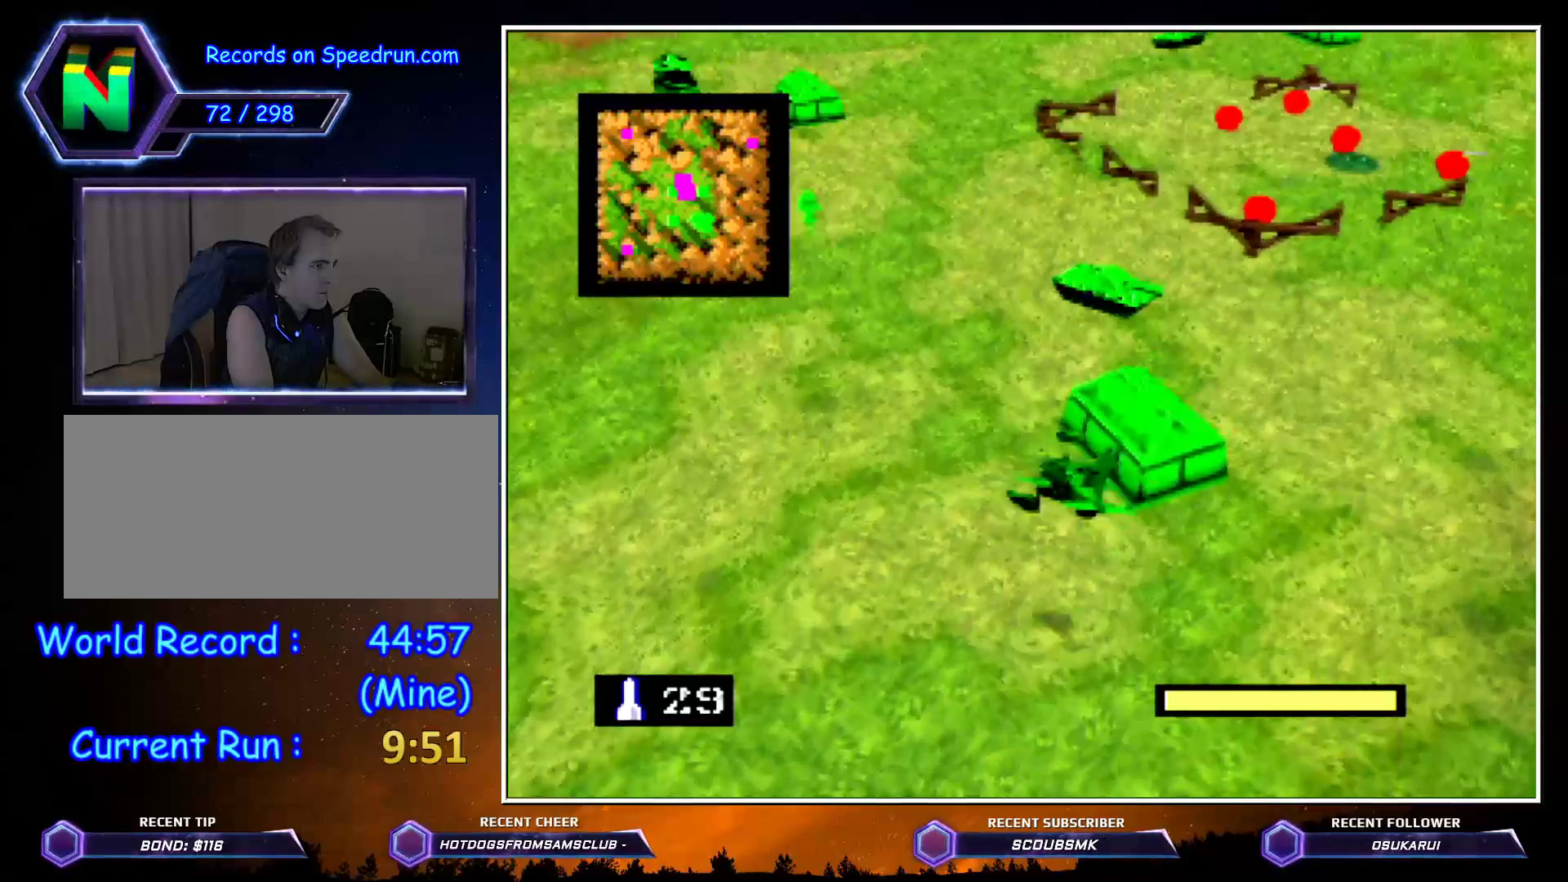
{"buttons": ["C_RIGHT"], "left_stick": "up", "events": []}
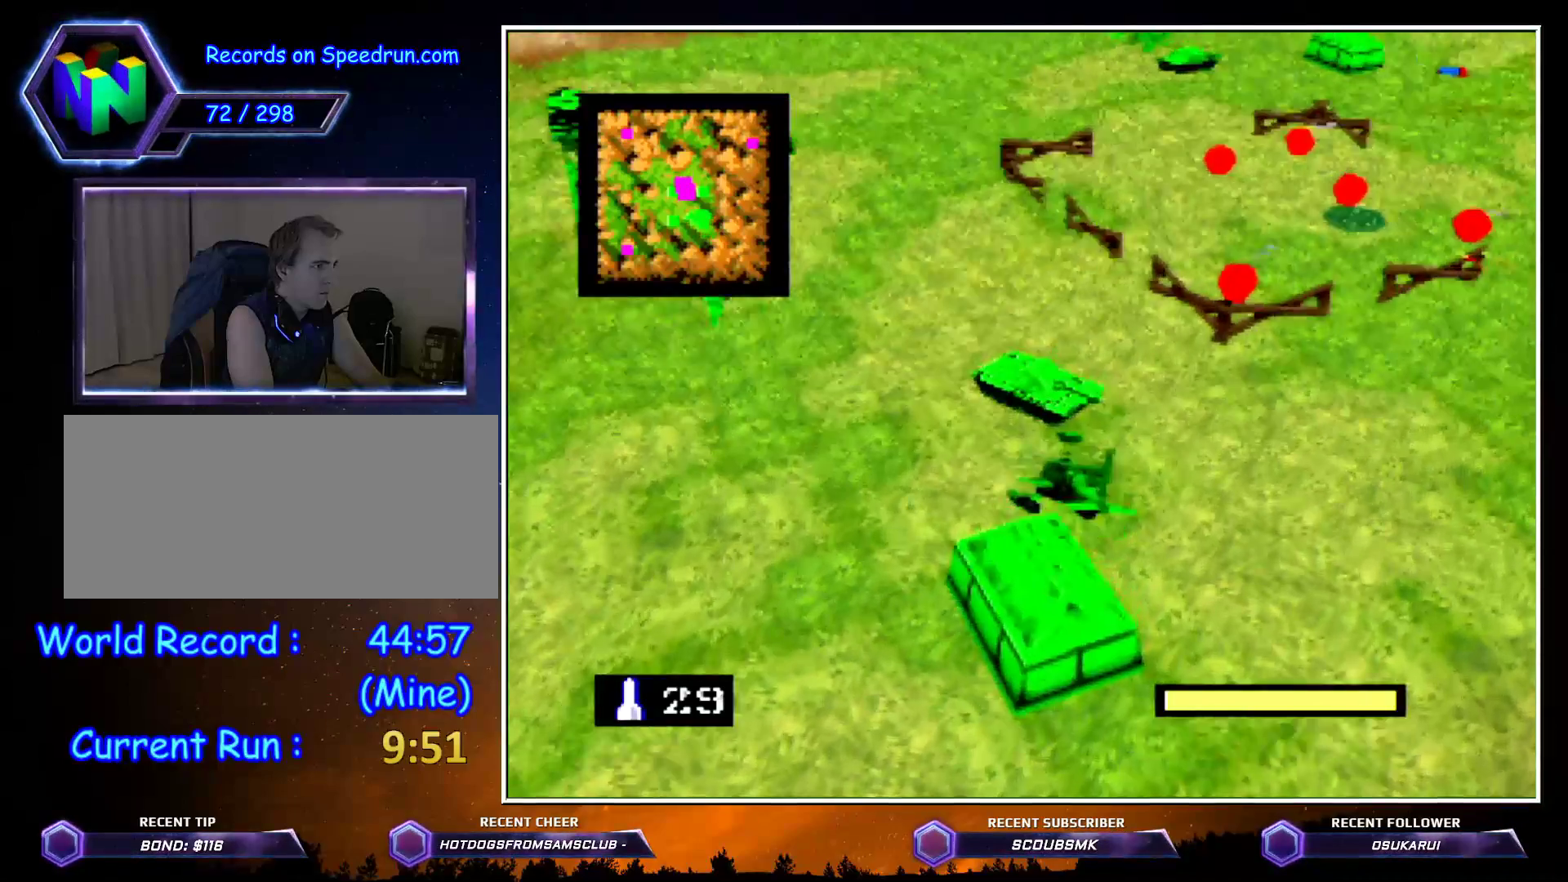
{"buttons": ["C_RIGHT"], "left_stick": "up", "events": []}
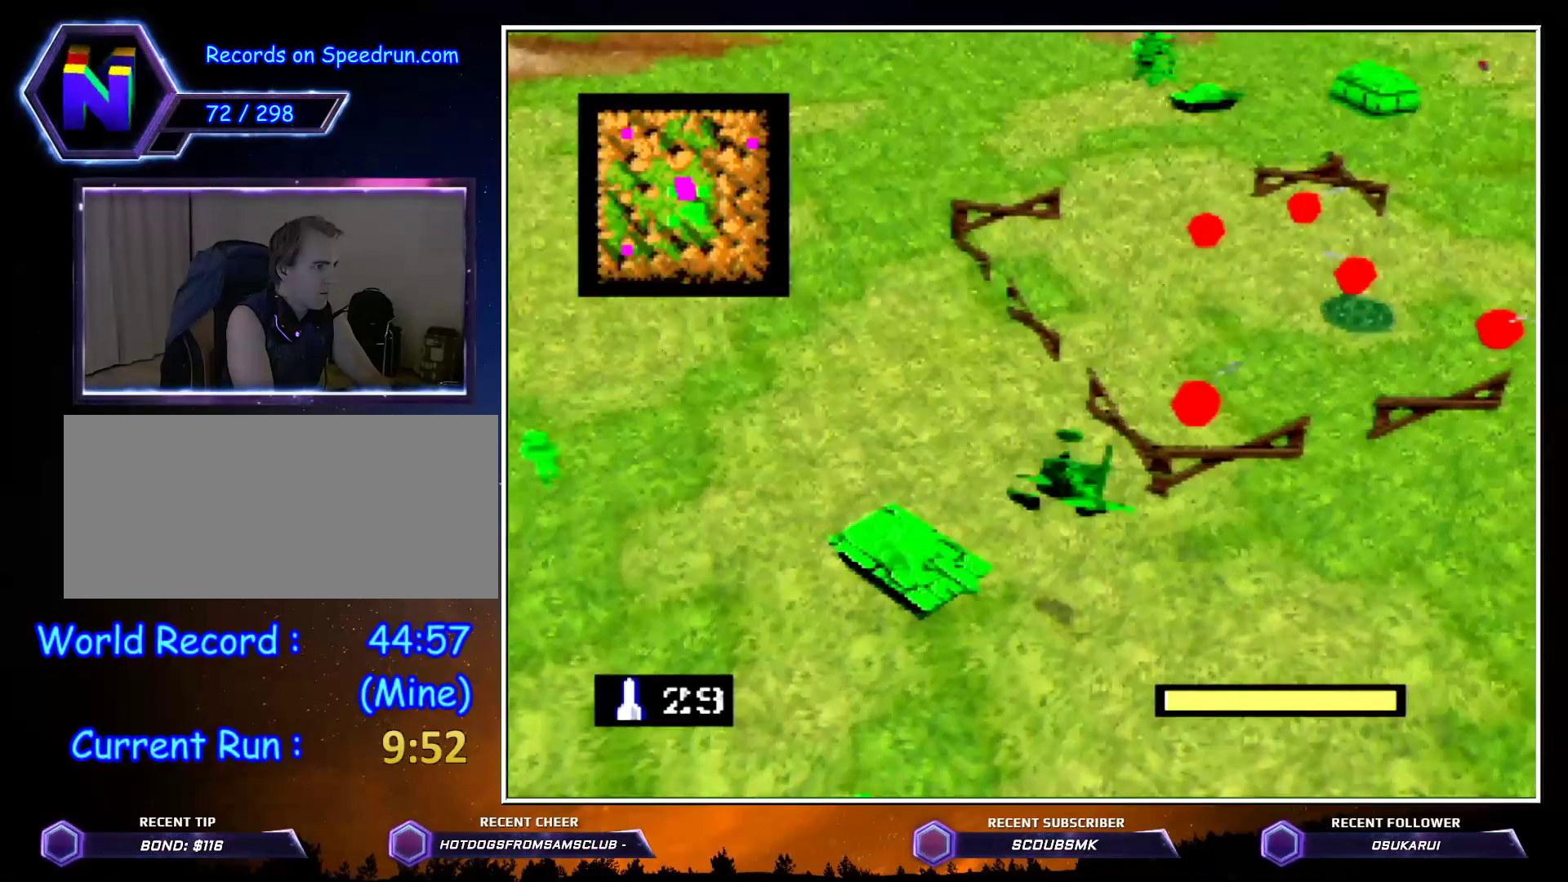
{"buttons": ["C_RIGHT"], "left_stick": "up", "events": [[150, "B", "down"], [217, "B", "up"], [400, "left_stick", "up-right"], [500, "left_stick", "up"]]}
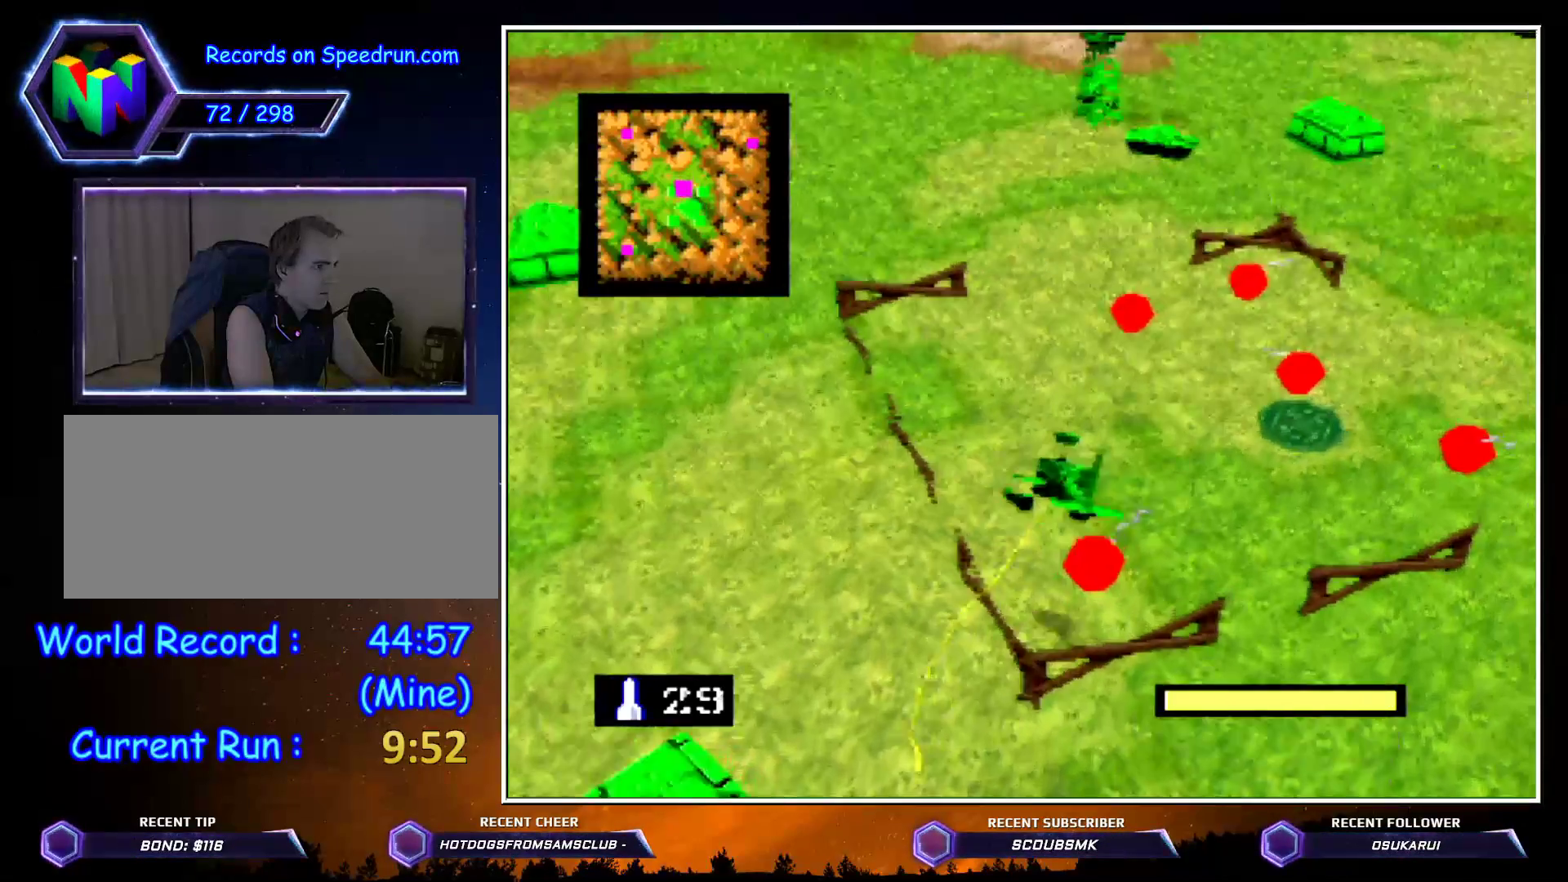
{"buttons": ["C_RIGHT"], "left_stick": "up", "events": []}
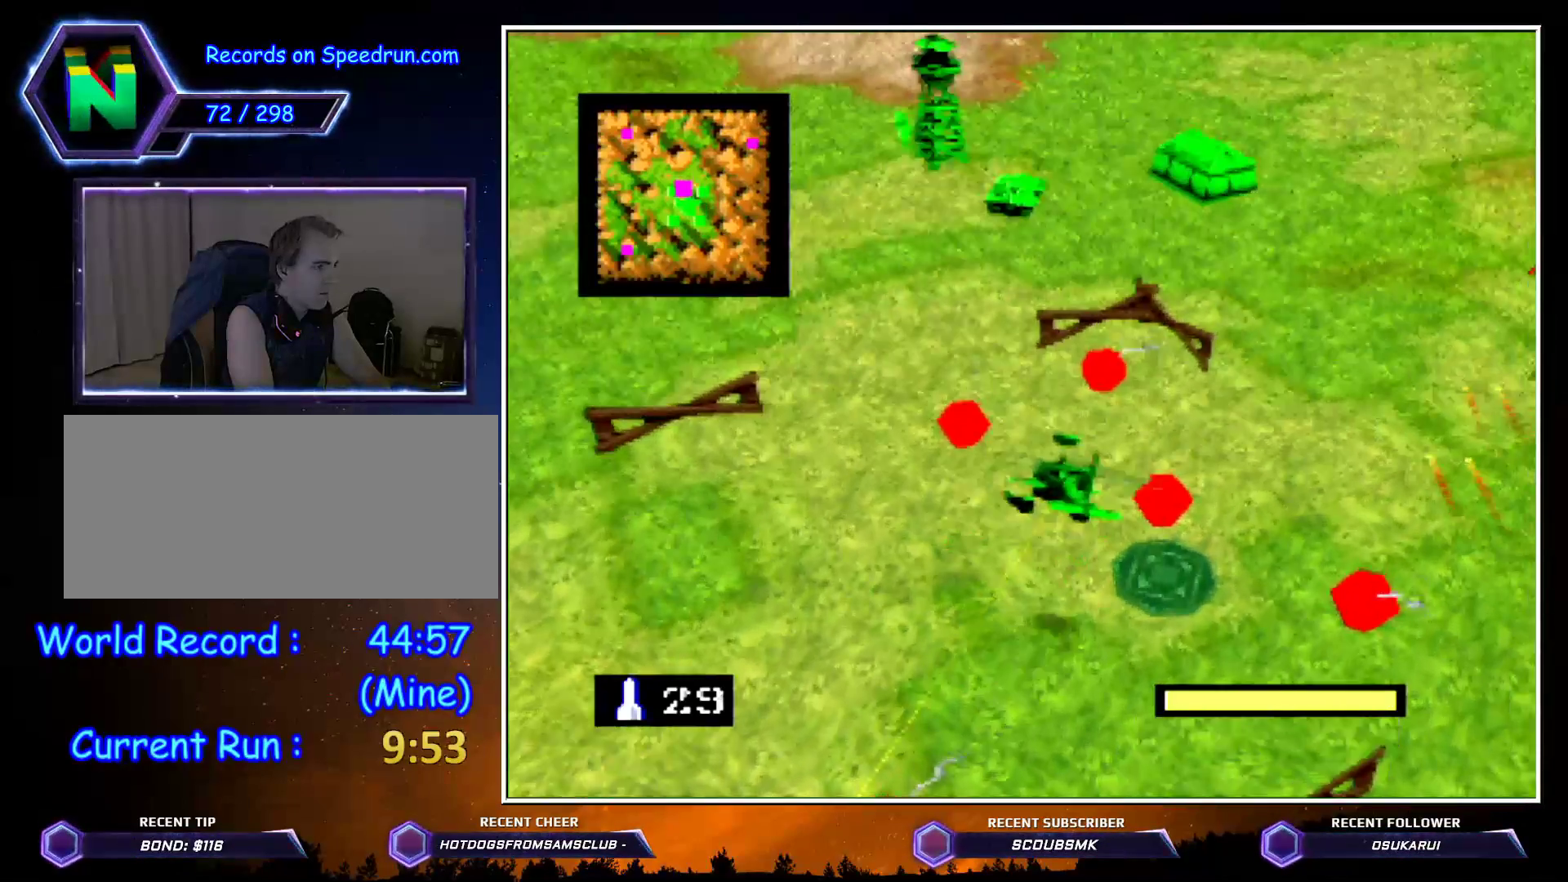
{"buttons": ["C_RIGHT"], "left_stick": "up", "events": []}
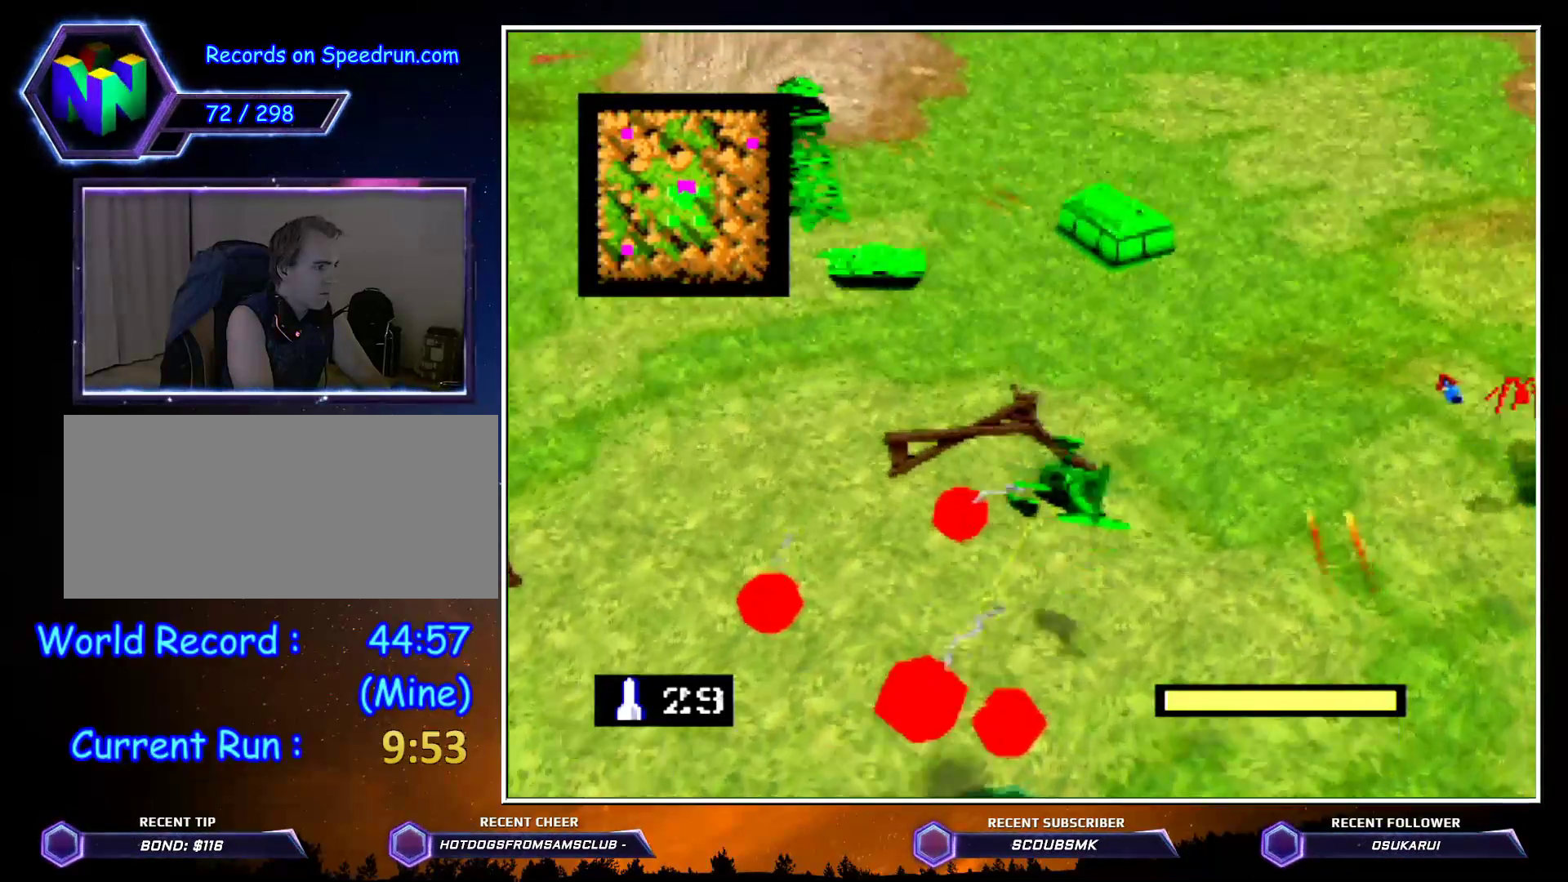
{"buttons": ["C_RIGHT"], "left_stick": "up-left", "events": [[400, "left_stick", "up-left"]]}
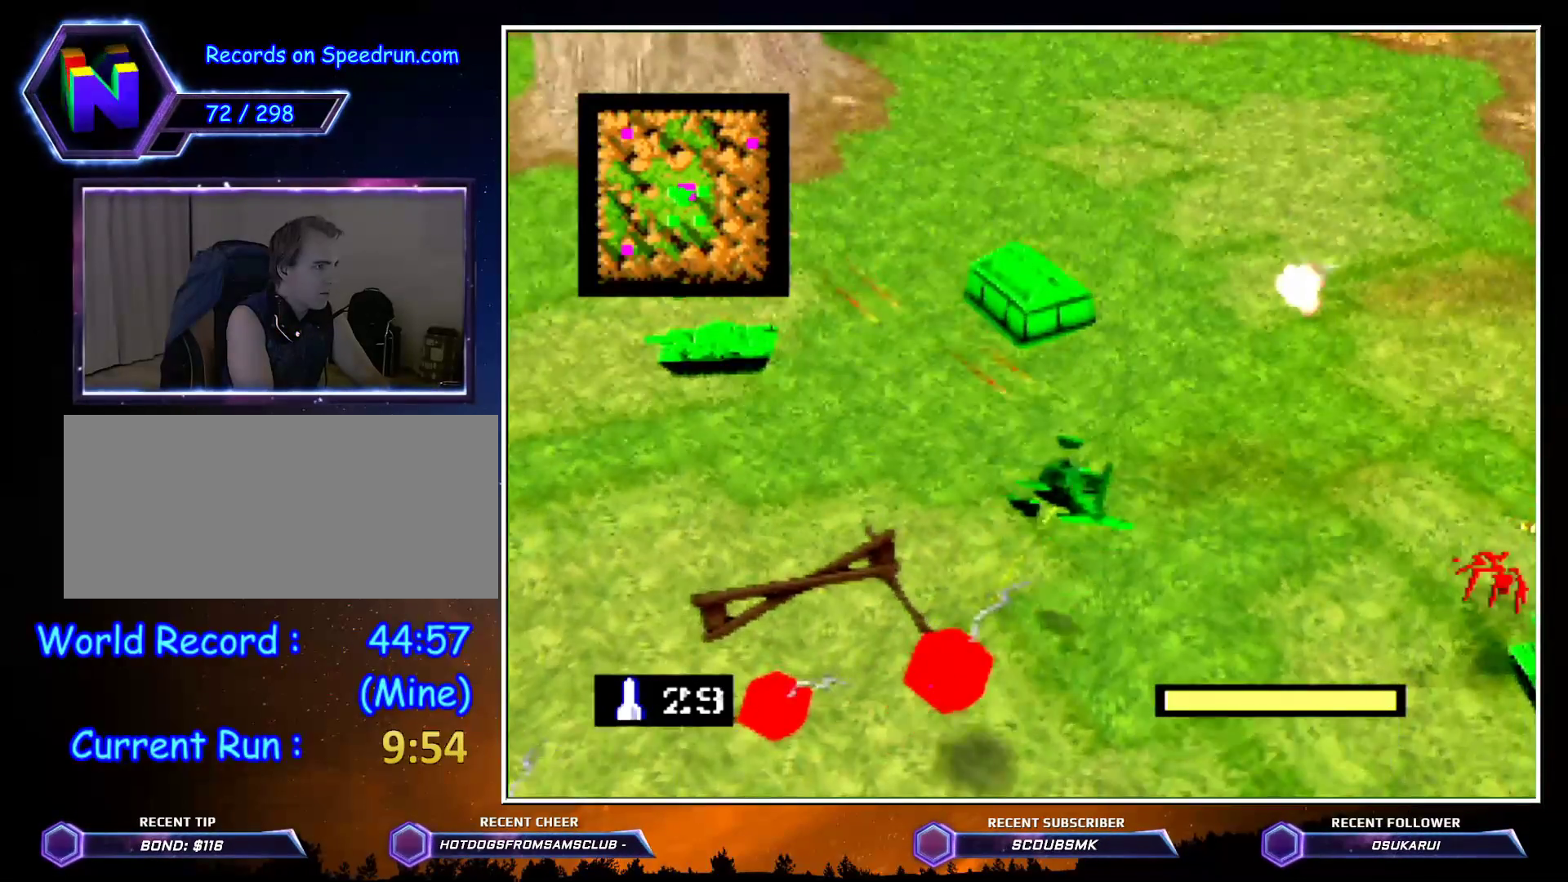
{"buttons": ["C_RIGHT"], "left_stick": "up", "events": [[83, "left_stick", "up"]]}
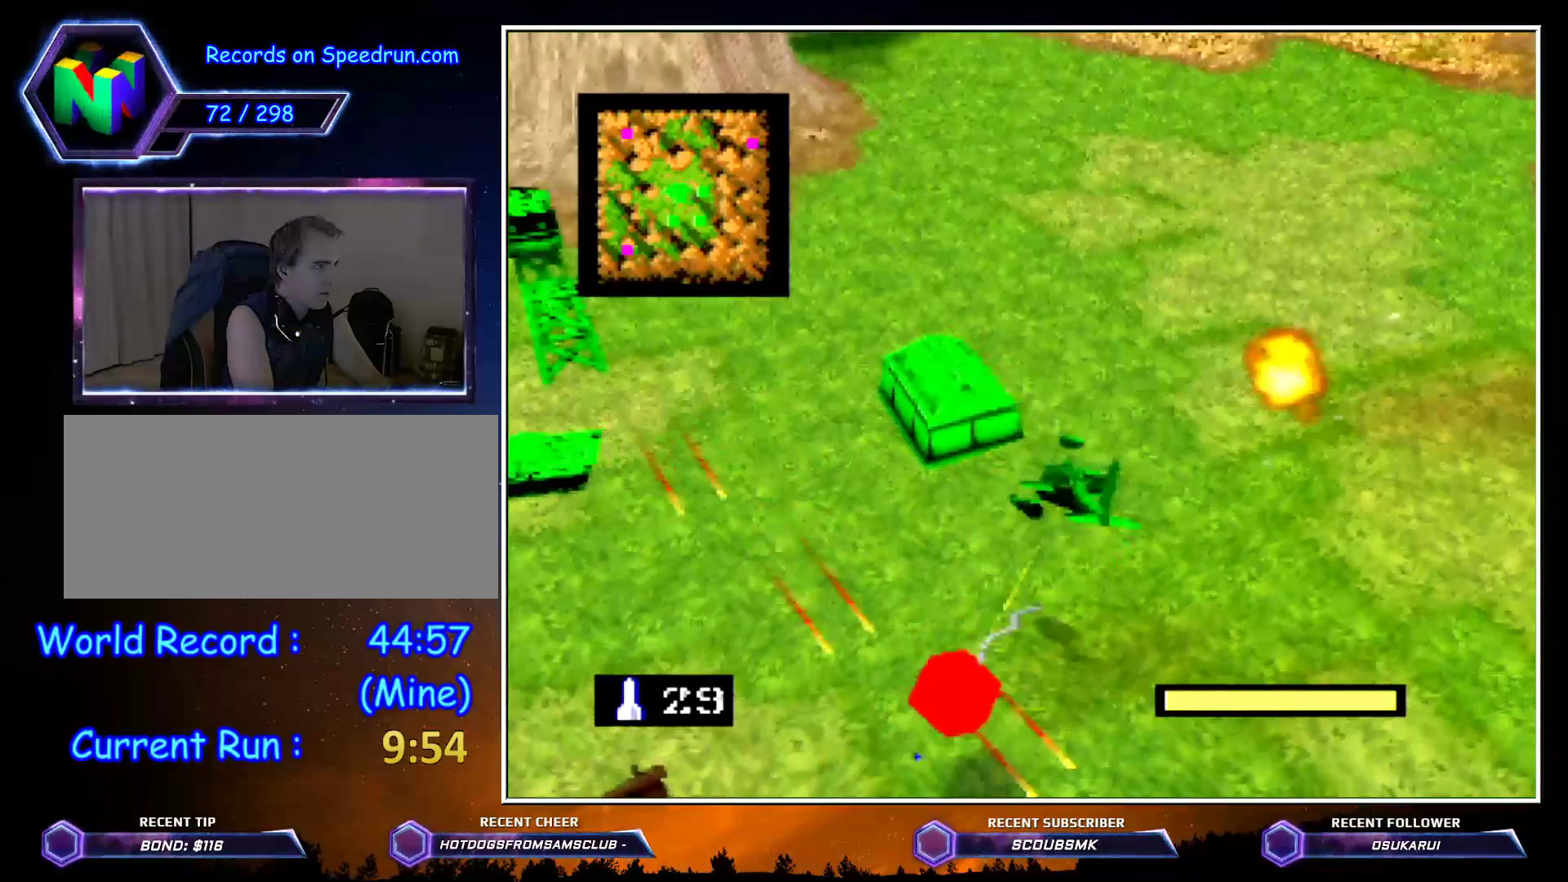
{"buttons": ["C_RIGHT"], "left_stick": "up", "events": []}
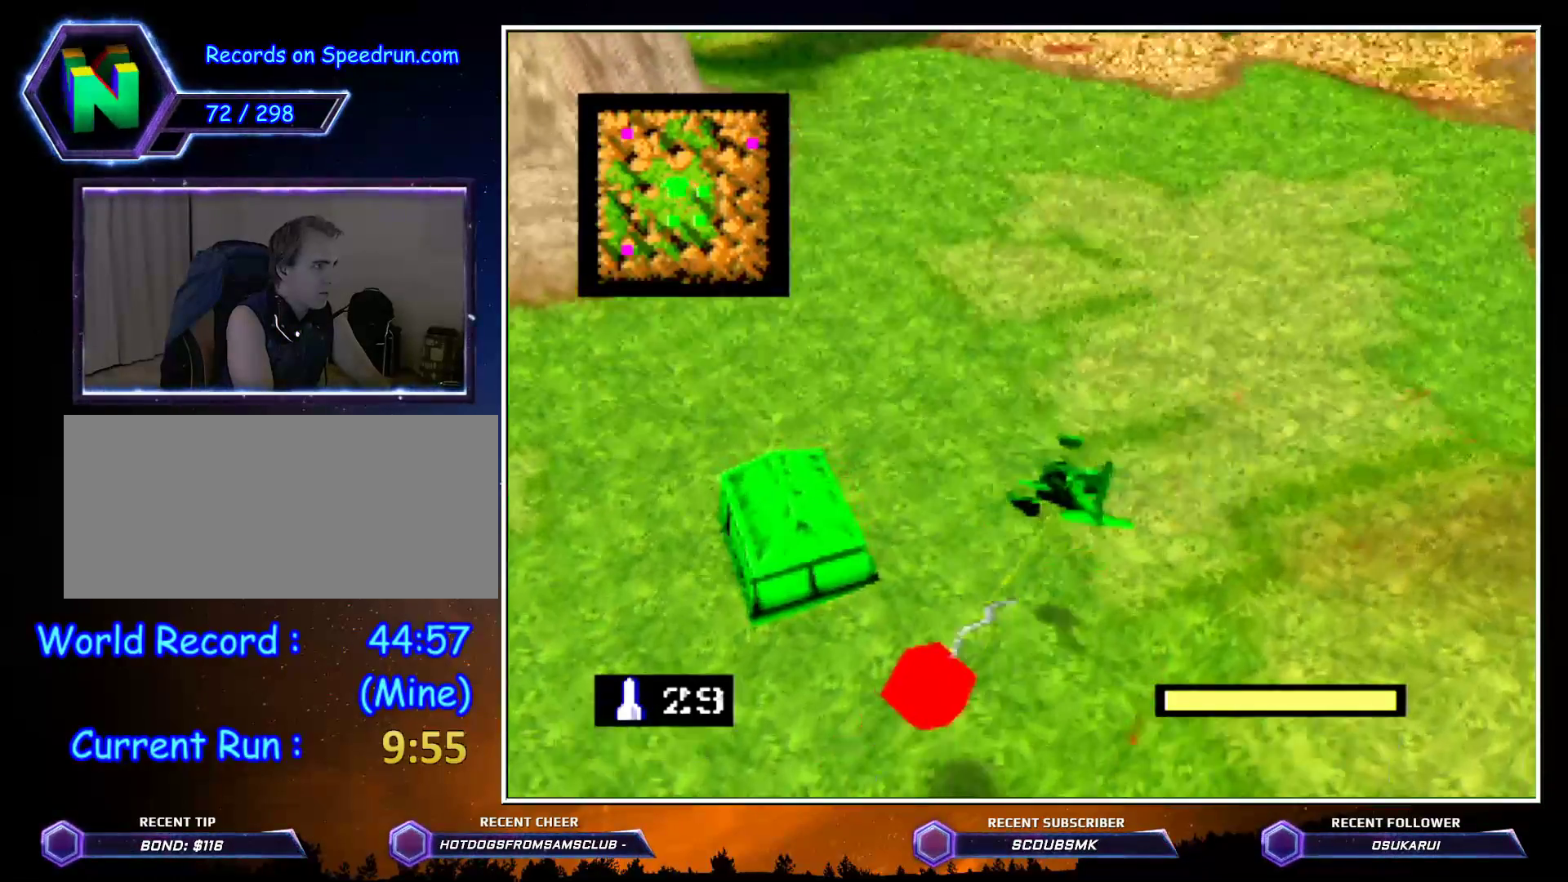
{"buttons": ["C_RIGHT"], "left_stick": "up", "events": [[217, "left_stick", "up-right"], [367, "left_stick", "up"]]}
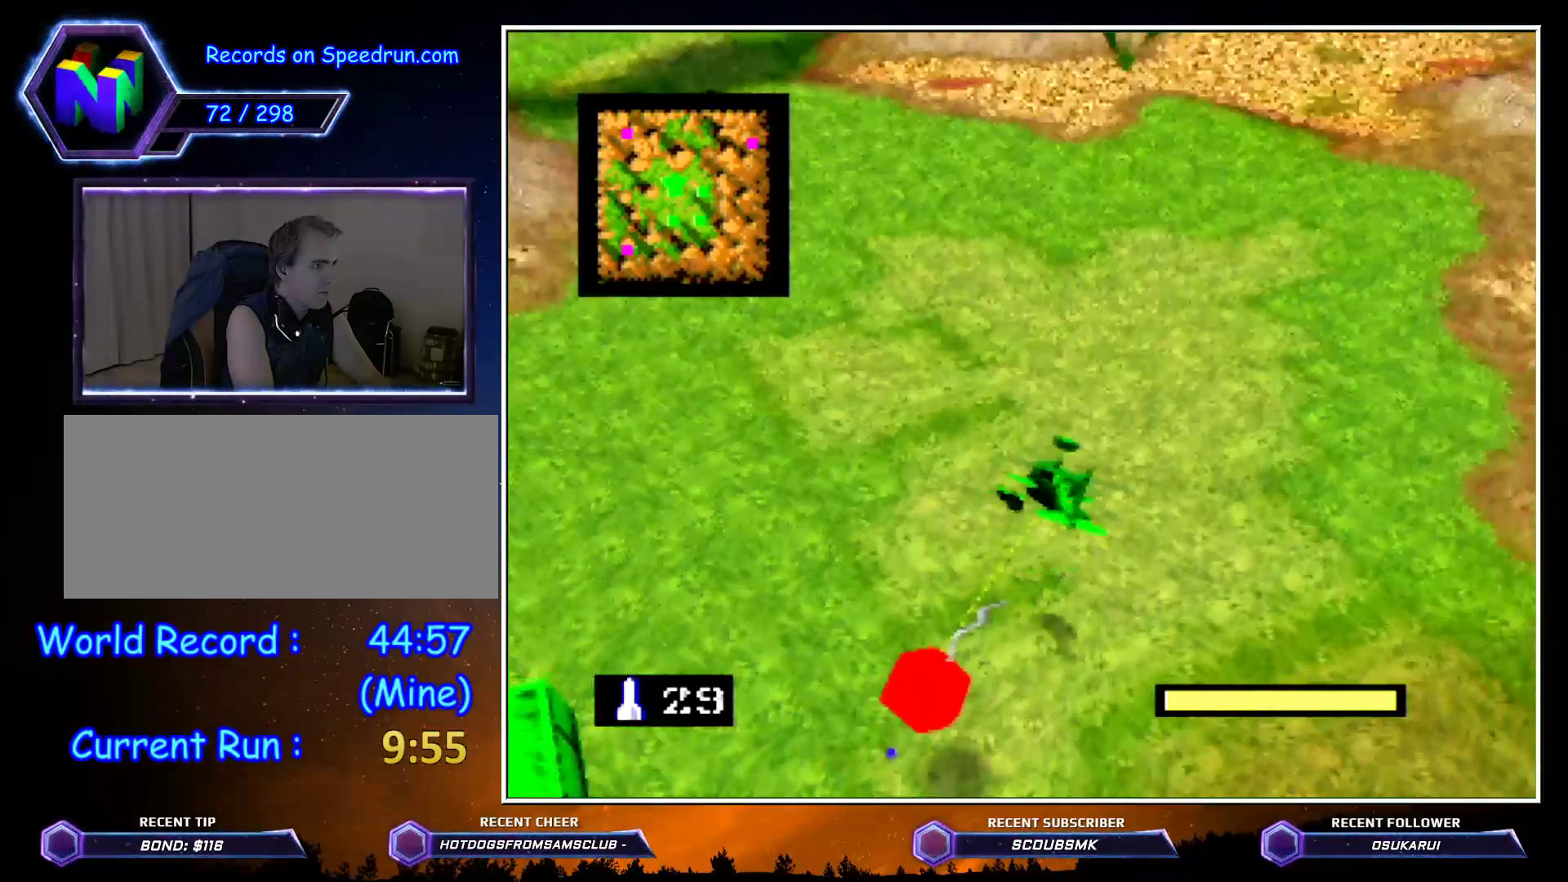
{"buttons": ["C_RIGHT"], "left_stick": "up", "events": [[350, "left_stick", "up-right"], [467, "left_stick", "up"]]}
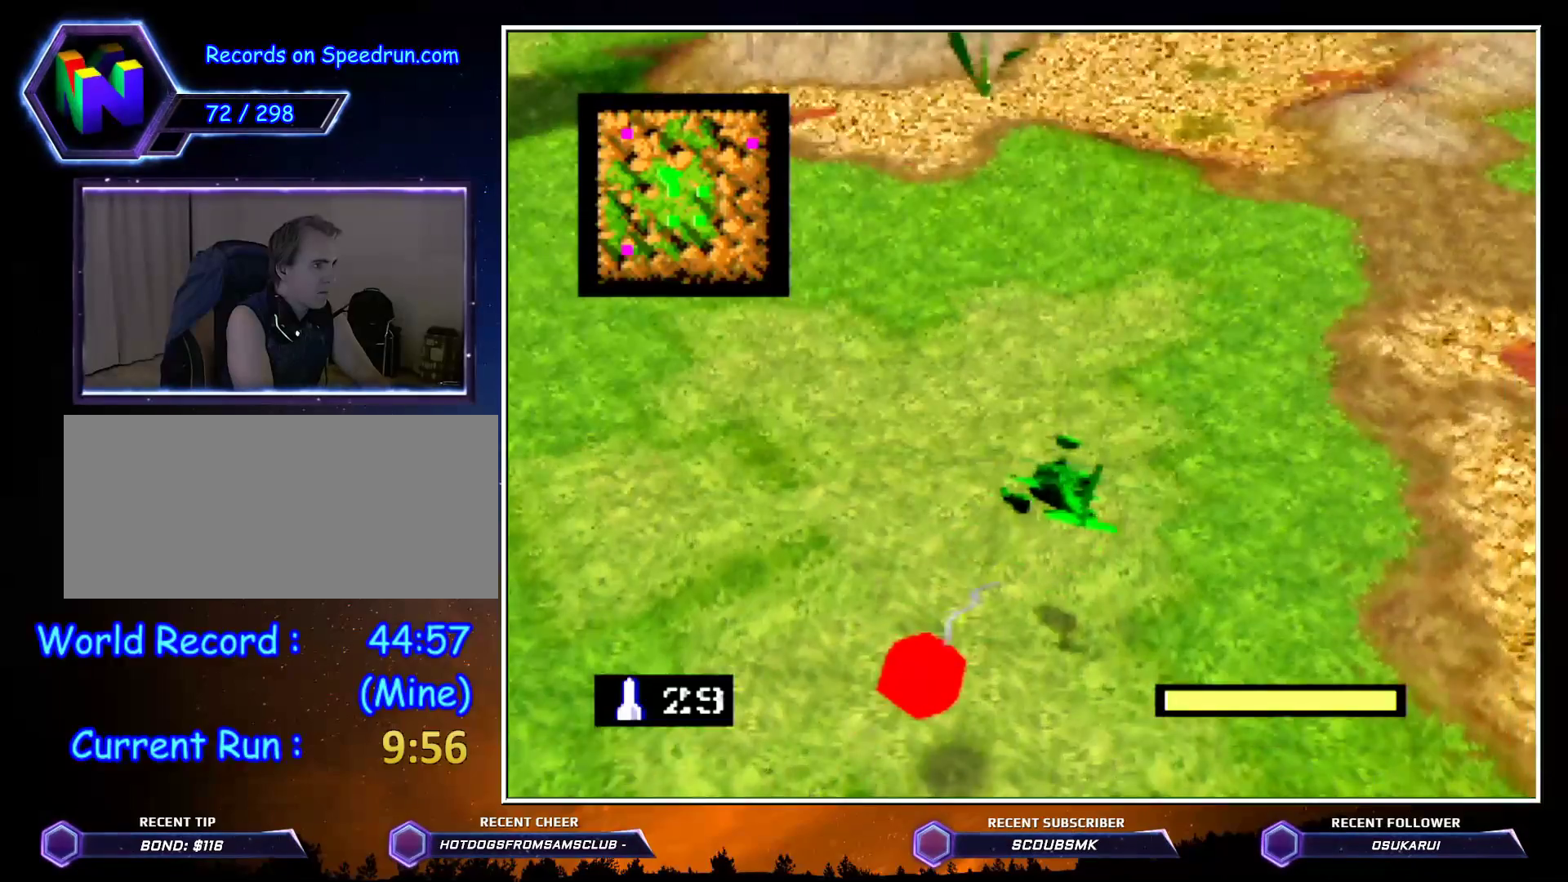
{"buttons": ["C_RIGHT"], "left_stick": "up", "events": []}
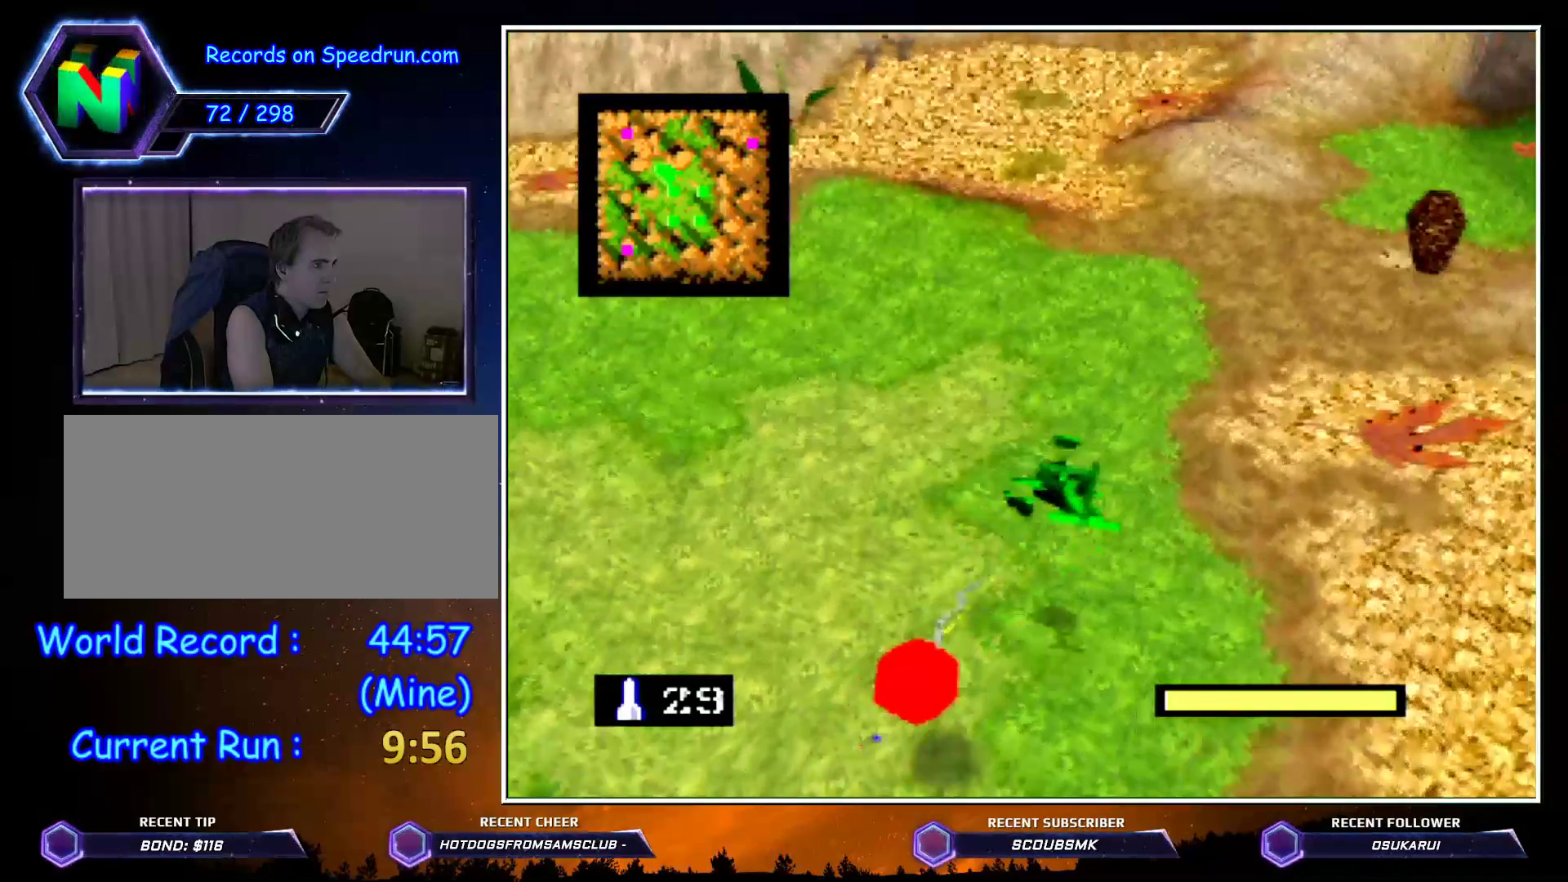
{"buttons": ["C_RIGHT"], "left_stick": "up", "events": []}
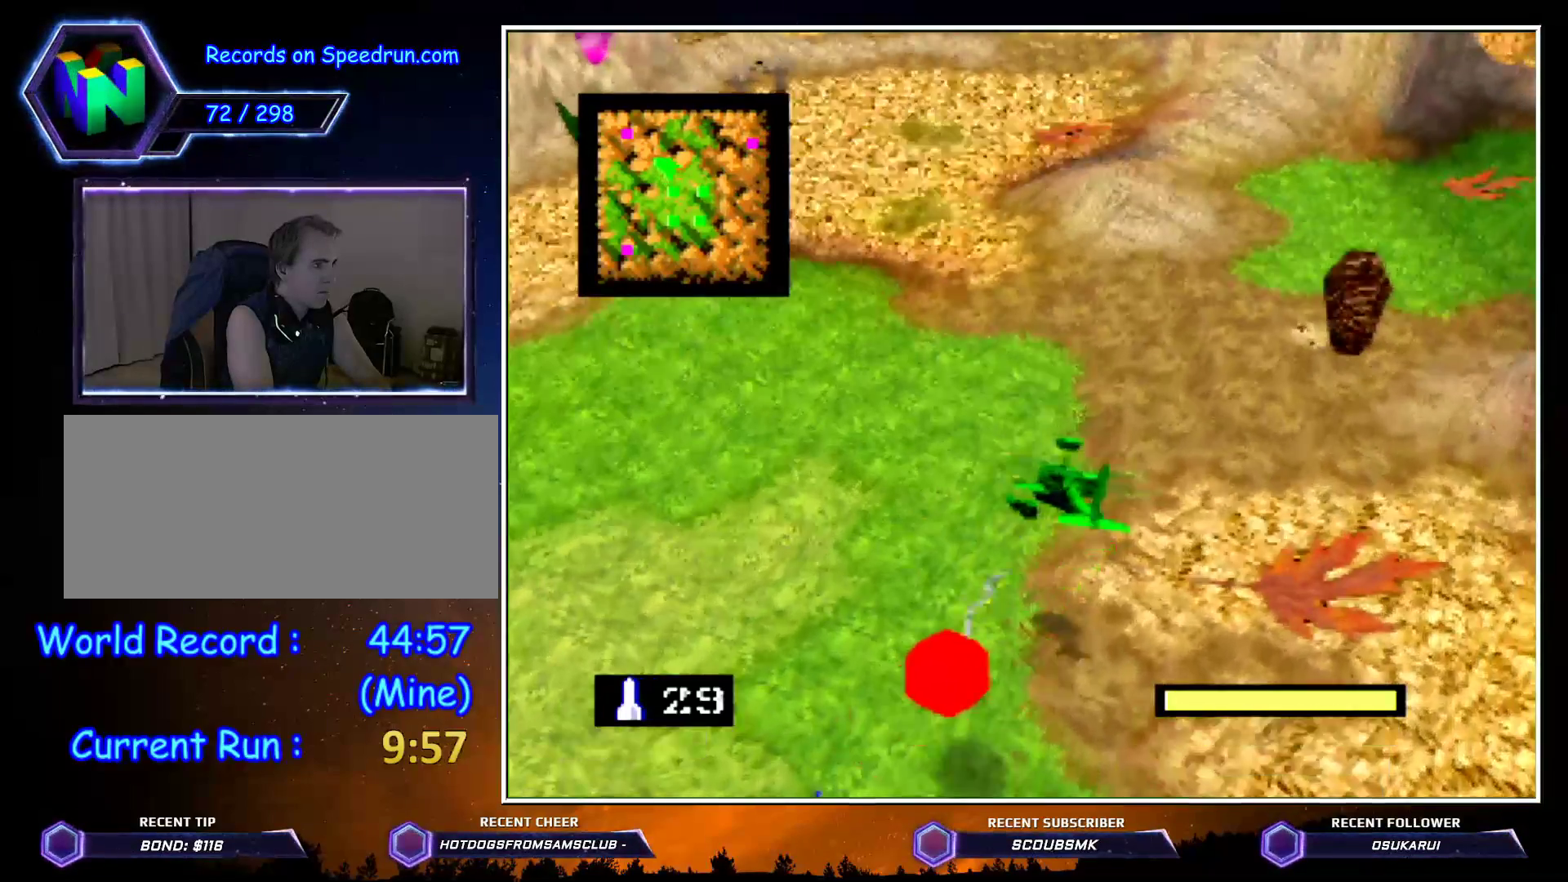
{"buttons": ["C_RIGHT"], "left_stick": "up", "events": []}
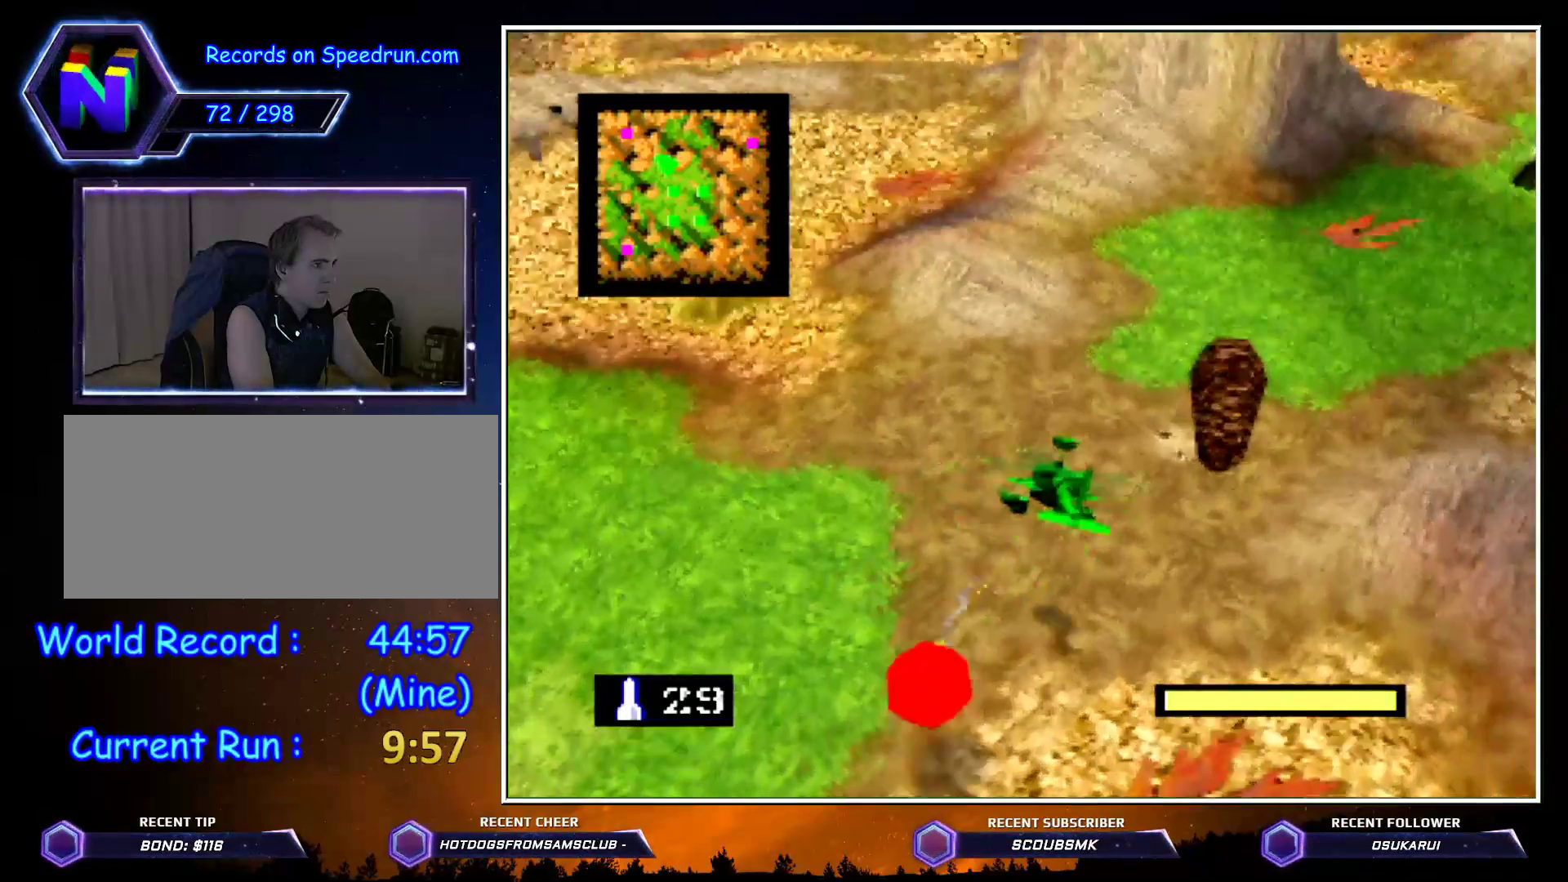
{"buttons": ["C_RIGHT"], "left_stick": "up", "events": []}
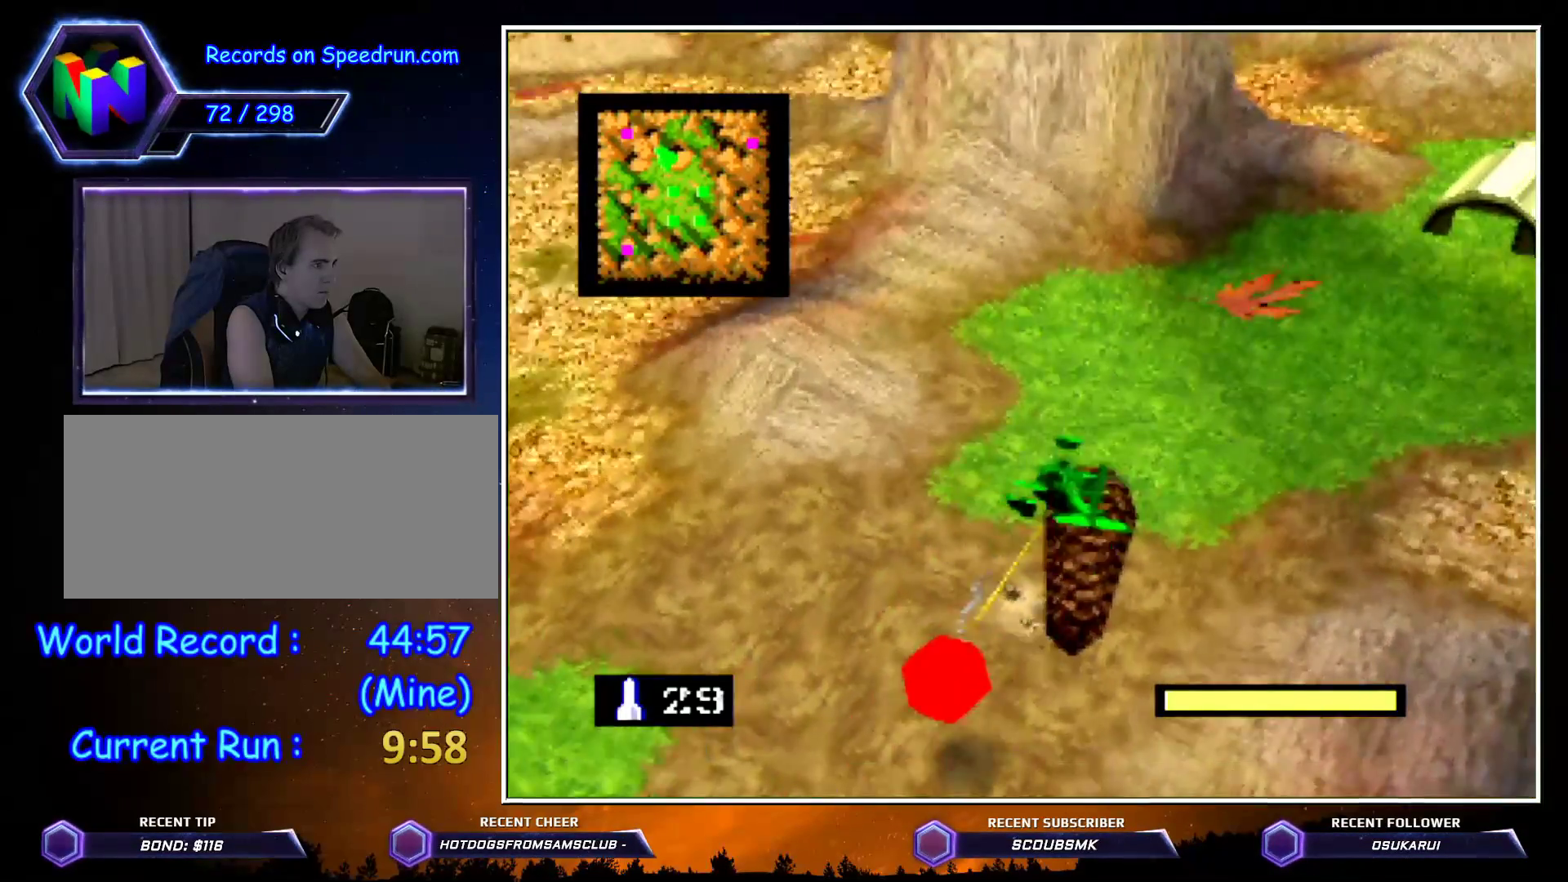
{"buttons": ["C_RIGHT"], "left_stick": "up", "events": []}